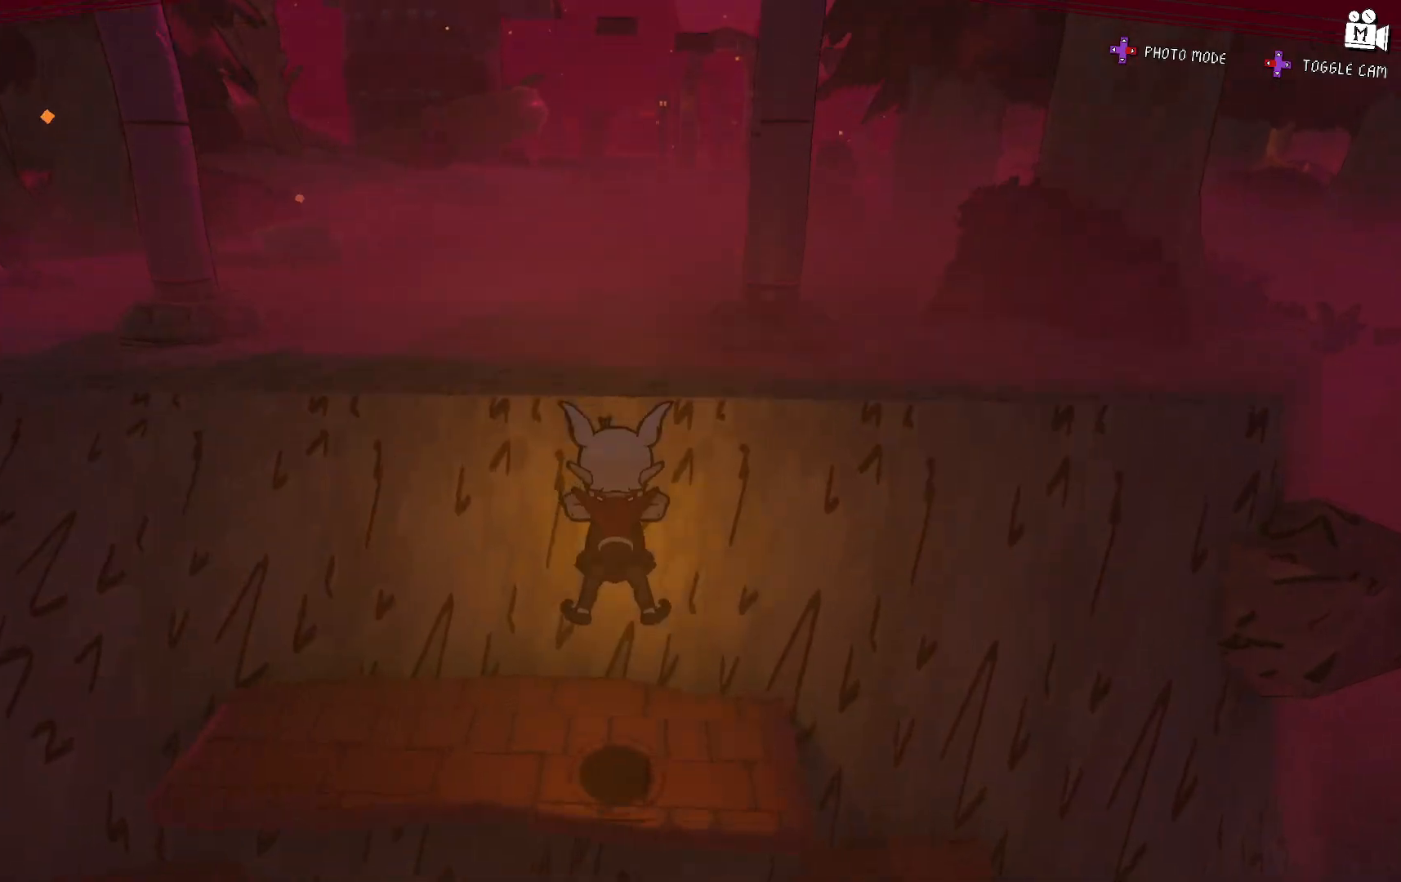
Gameplay with a controller (Xbox layout); each line is a JSON object with the inputs held at the frame after it. "events" lists button and stick changes between this image and that frame as [ms after this image, input, new state], when the widget could be followed in between. Not read: L3 R3.
{"buttons": ["A"], "left_stick": "left", "right_stick": "center", "events": [[33, "A", "up"], [133, "left_stick", "left"], [317, "A", "down"]]}
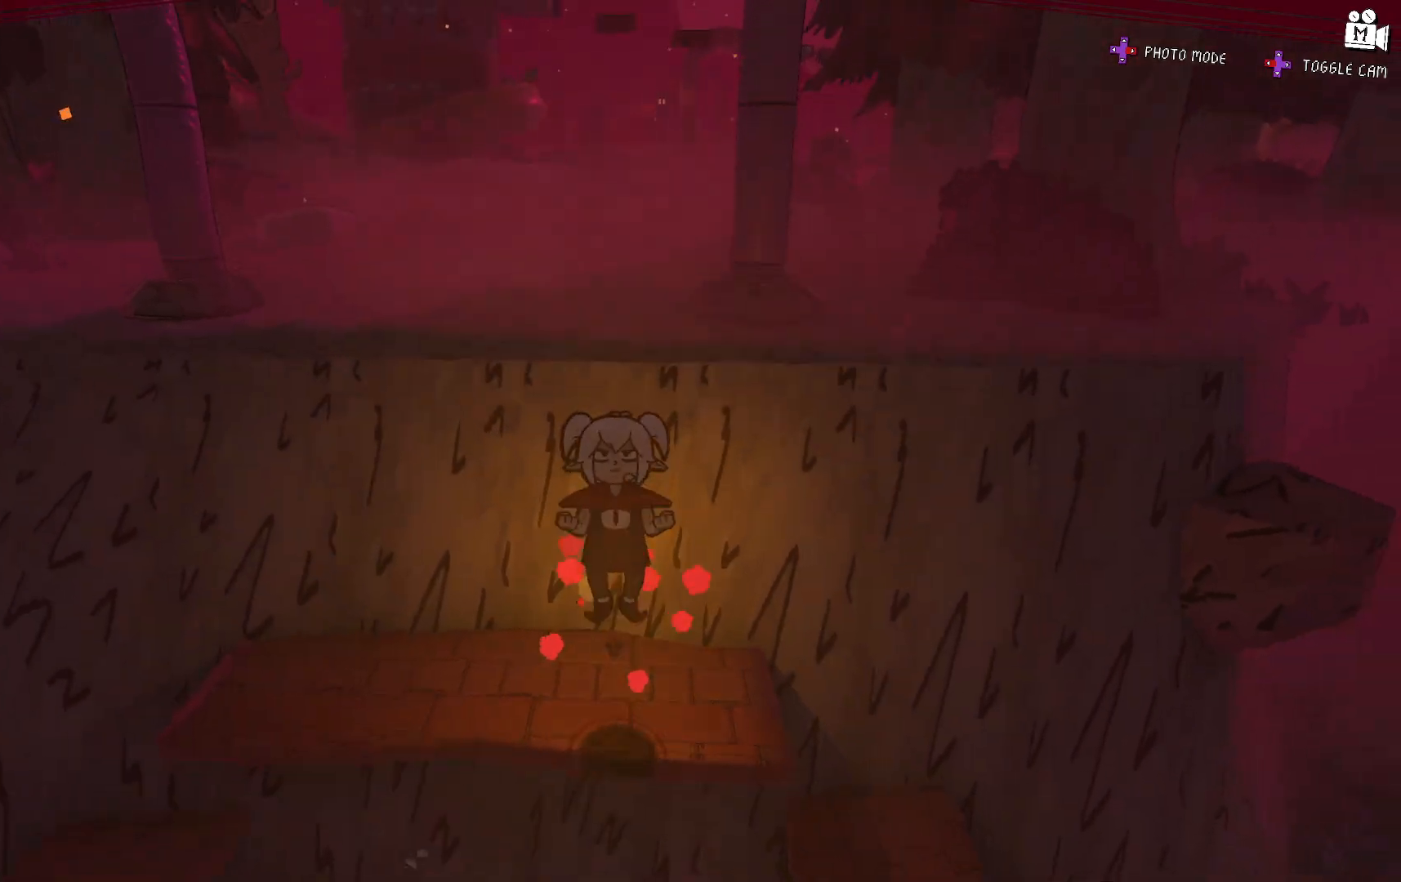
{"buttons": ["A"], "left_stick": "up", "right_stick": "center", "events": [[17, "left_stick", "up-left"], [133, "left_stick", "up"]]}
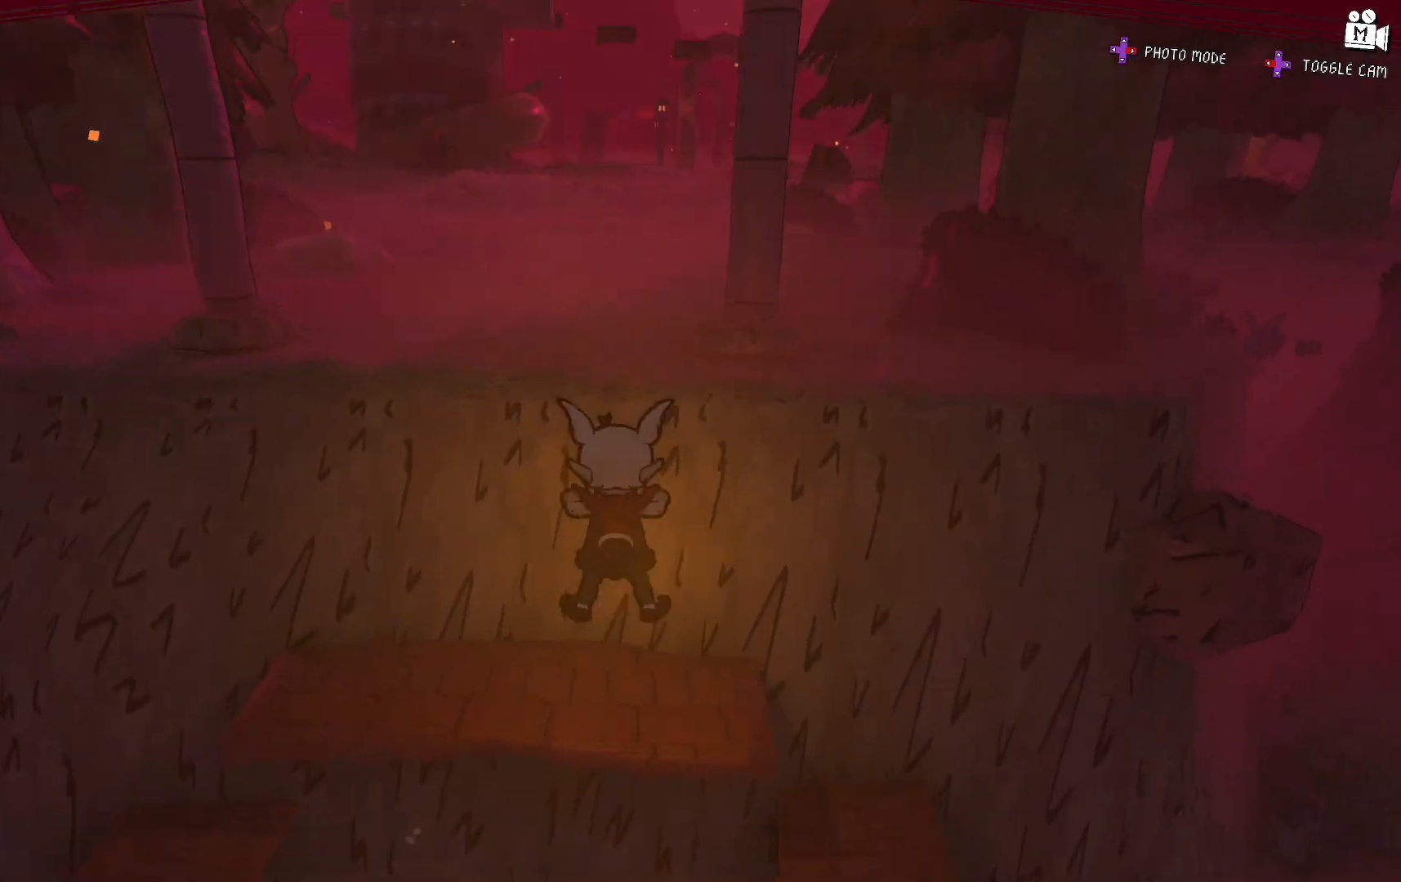
{"buttons": [], "left_stick": "right", "right_stick": "center", "events": [[100, "A", "up"], [250, "left_stick", "left"], [483, "left_stick", "right"]]}
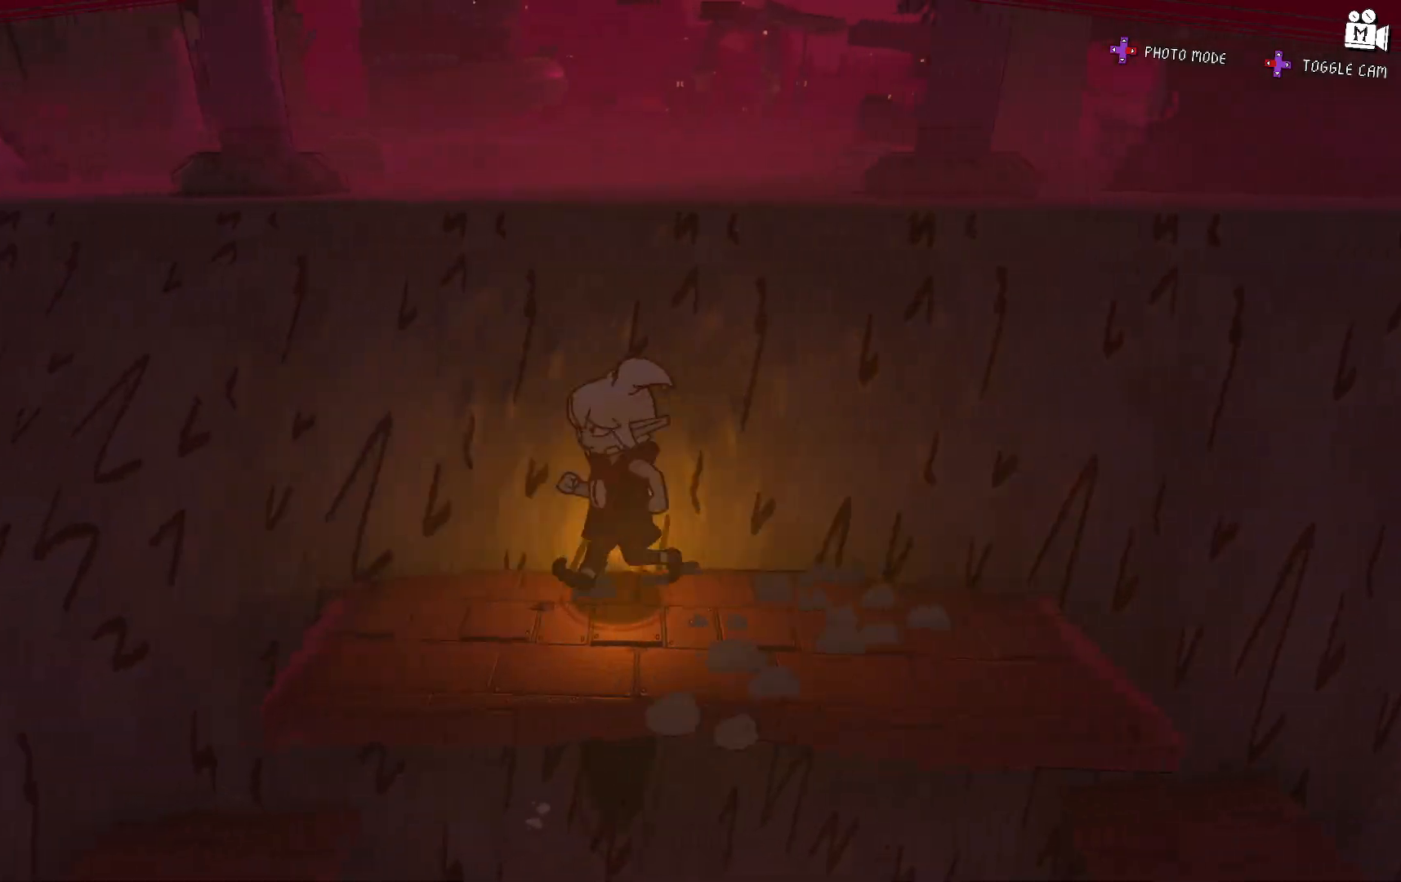
{"buttons": ["A"], "left_stick": "up", "right_stick": "center", "events": [[150, "A", "down"], [383, "left_stick", "up"]]}
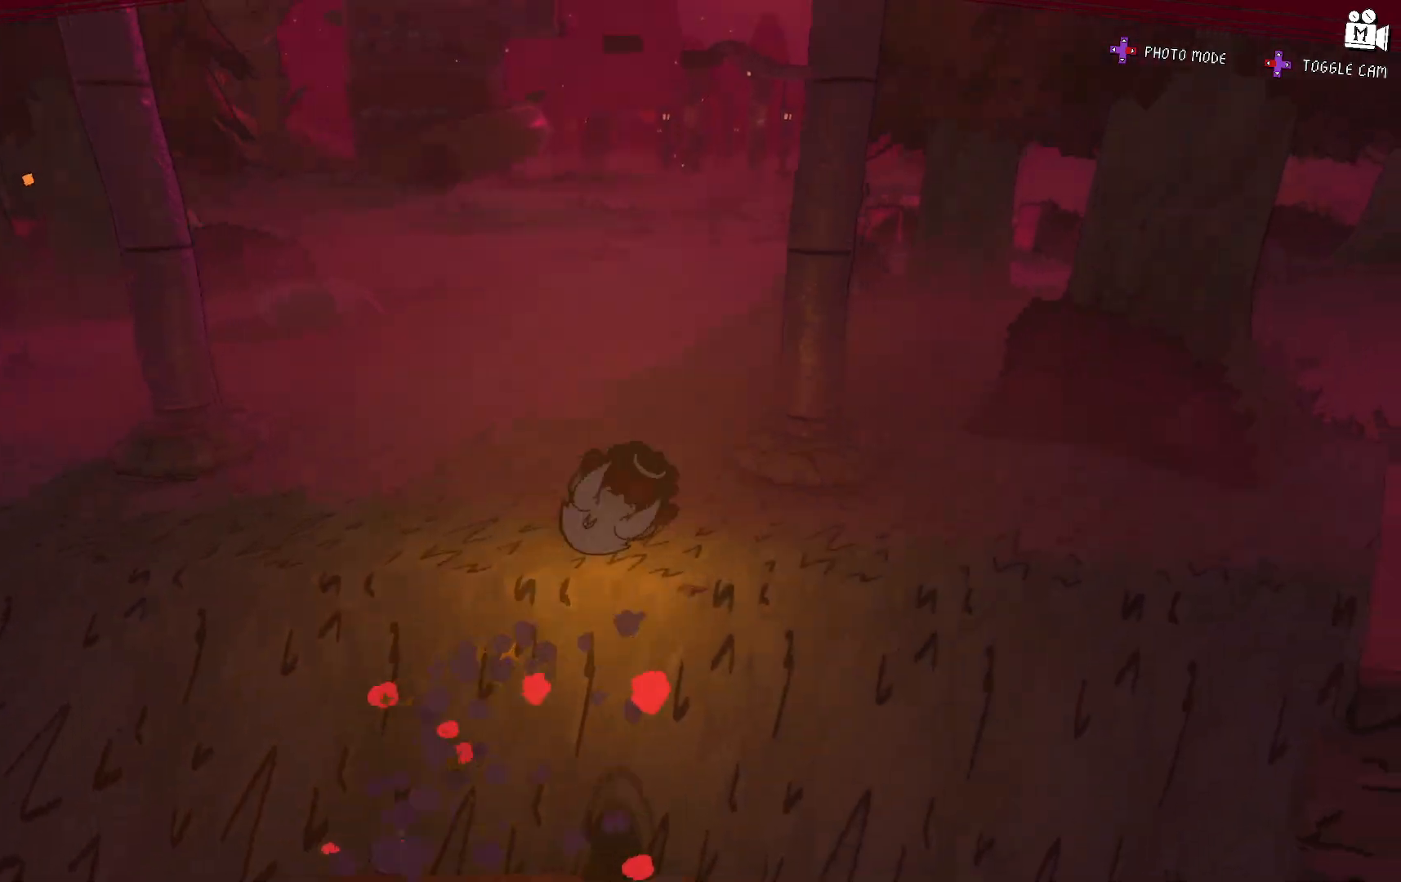
{"buttons": [], "left_stick": "up-left", "right_stick": "center", "events": [[183, "A", "up"], [417, "left_stick", "up-left"]]}
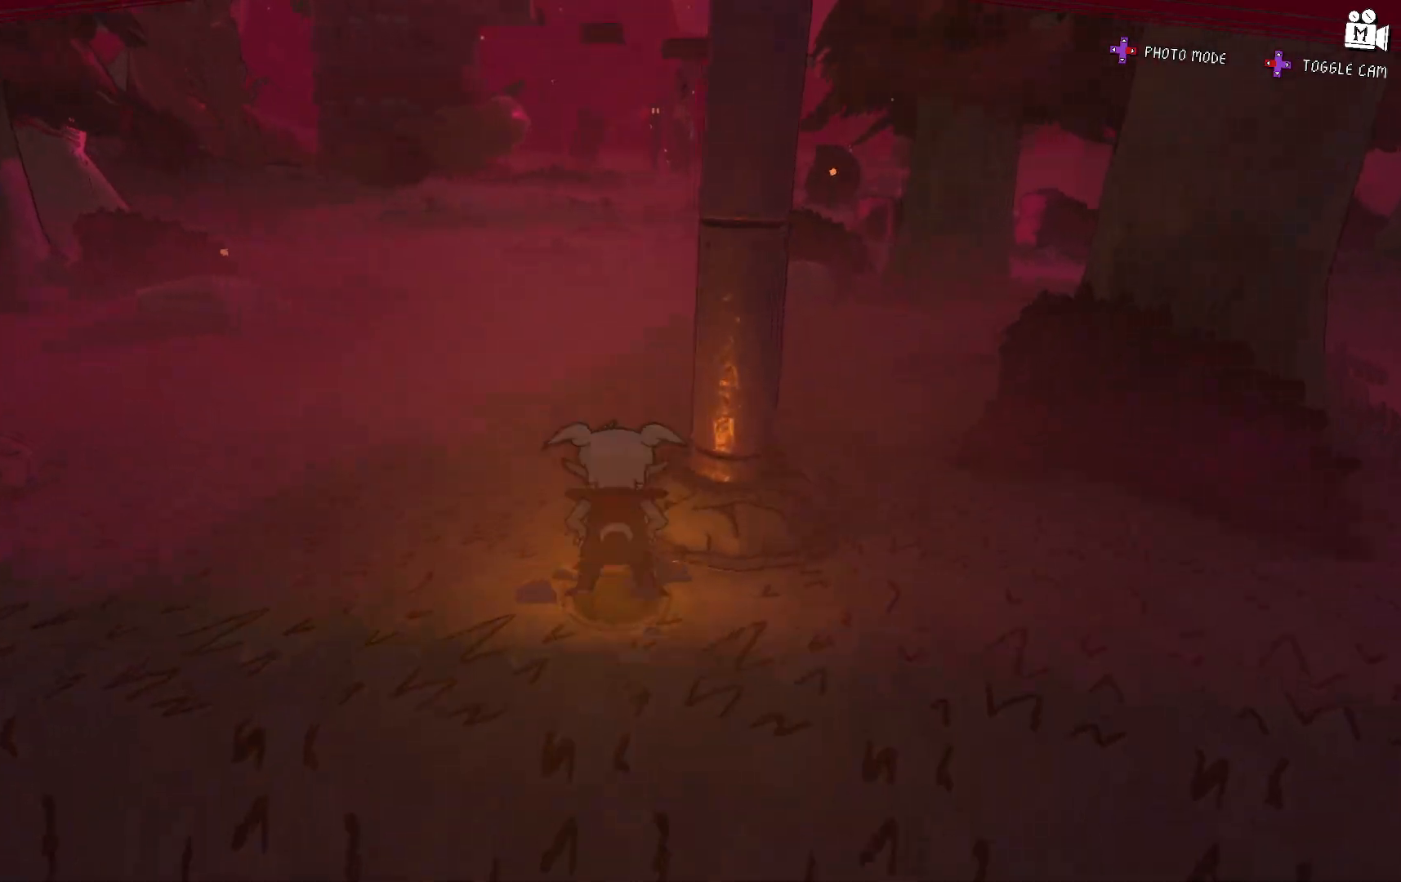
{"buttons": [], "left_stick": "center", "right_stick": "center", "events": [[183, "right_stick", "up"], [400, "right_stick", "center"], [417, "left_stick", "center"]]}
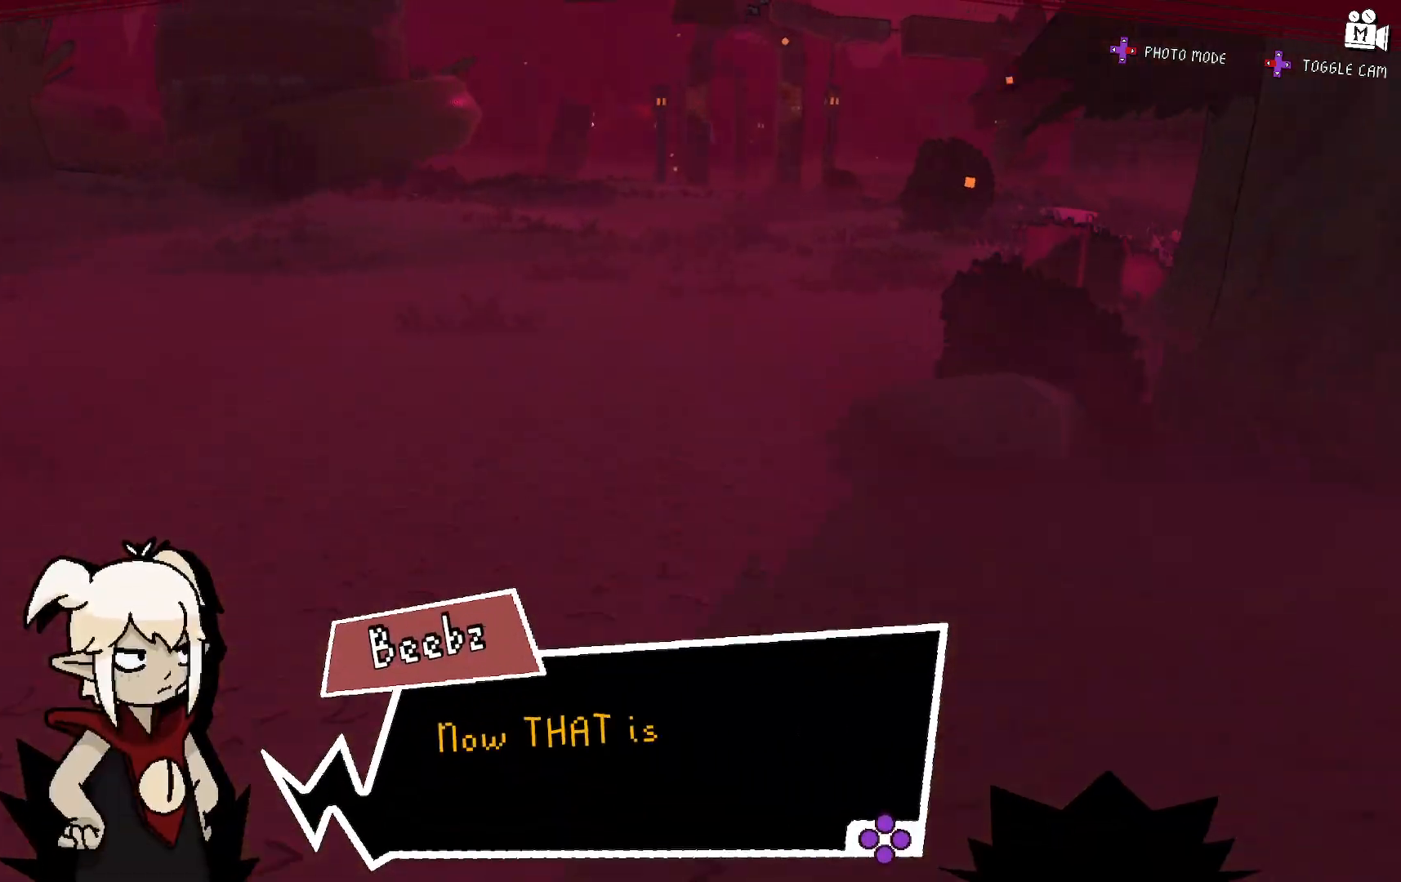
{"buttons": [], "left_stick": "center", "right_stick": "center", "events": []}
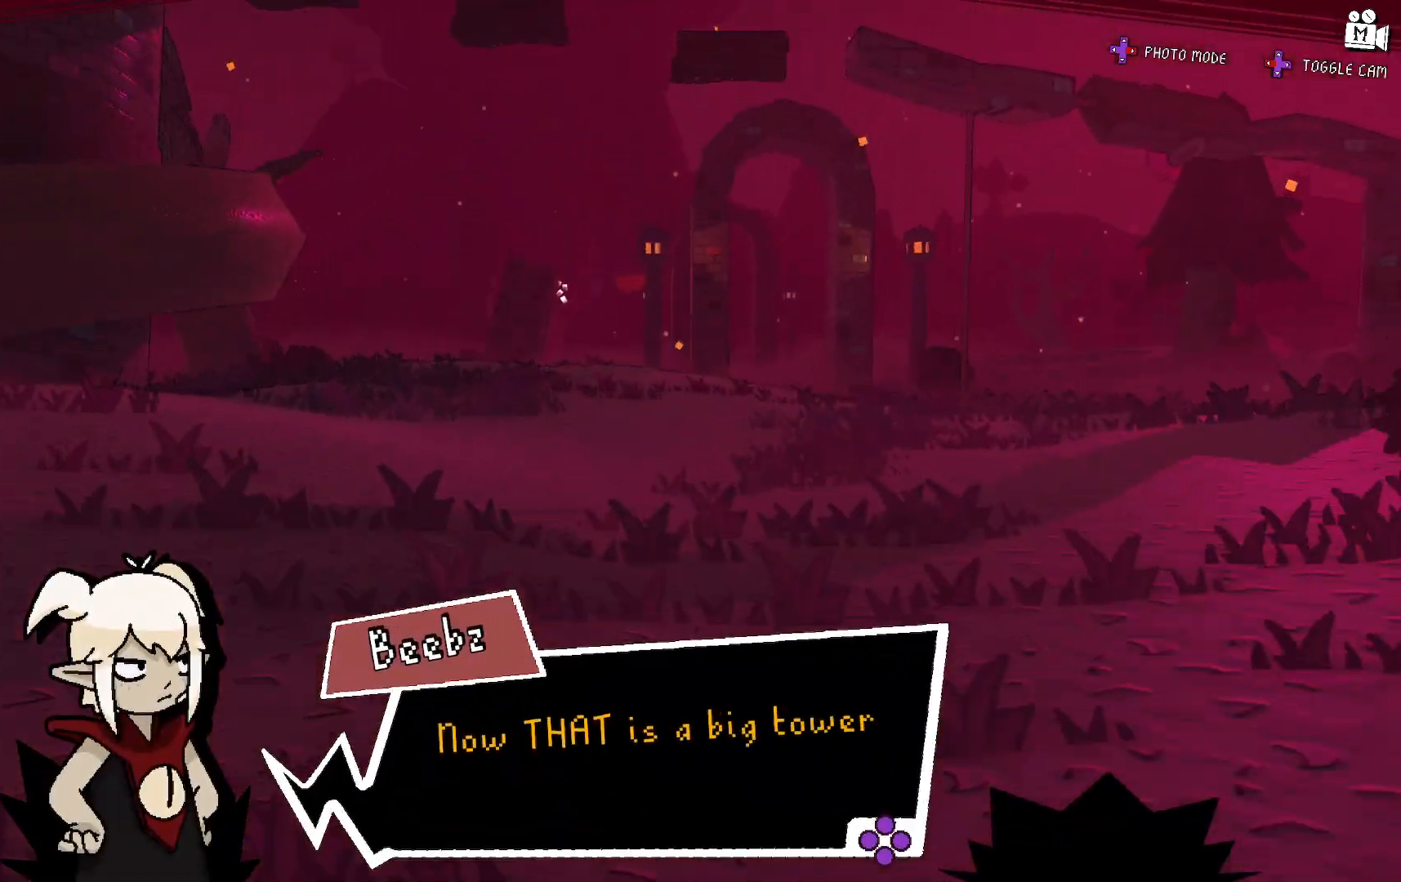
{"buttons": [], "left_stick": "center", "right_stick": "center", "events": []}
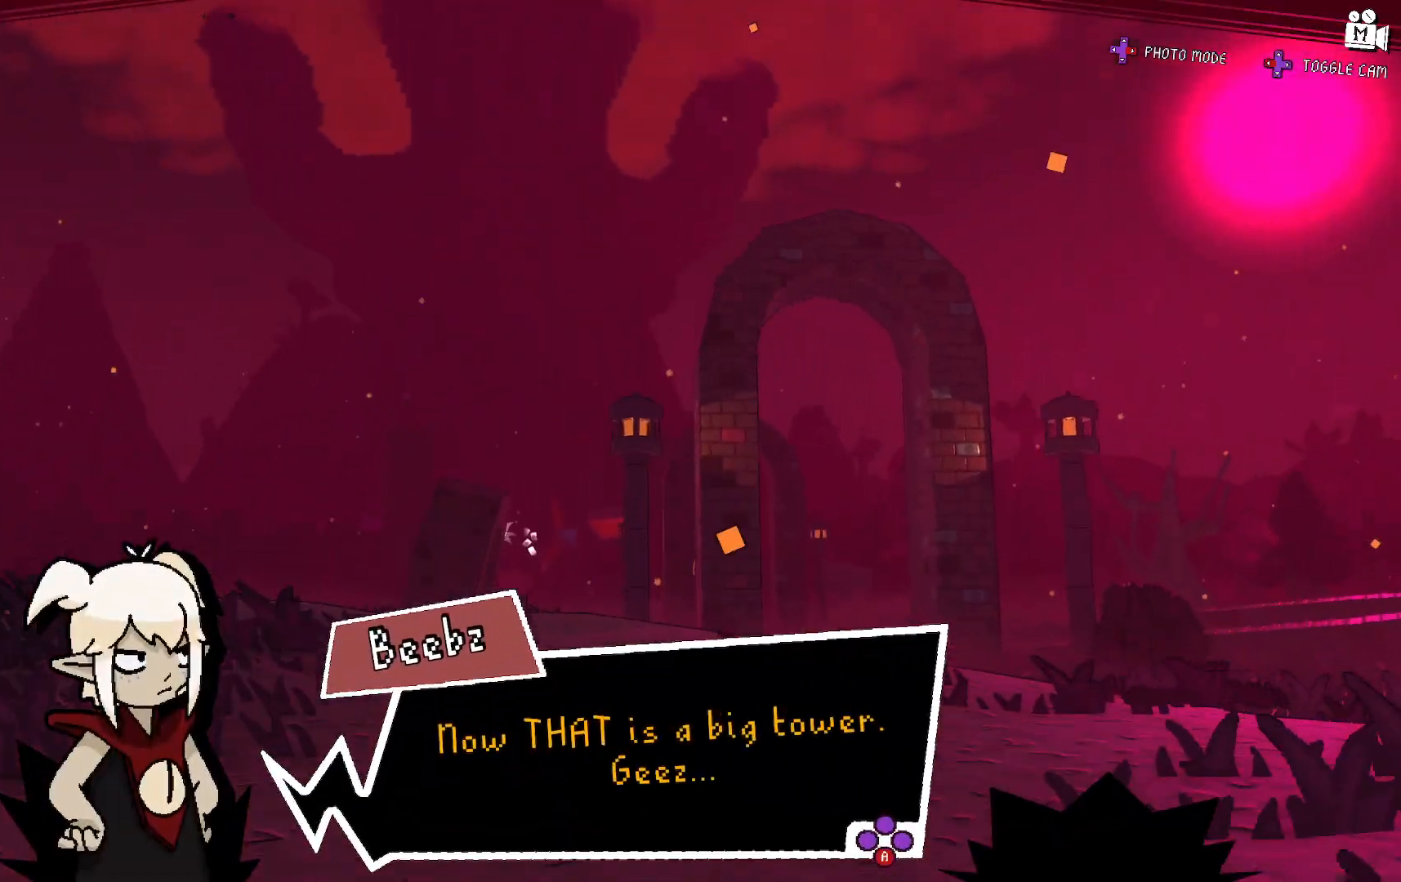
{"buttons": [], "left_stick": "center", "right_stick": "center", "events": []}
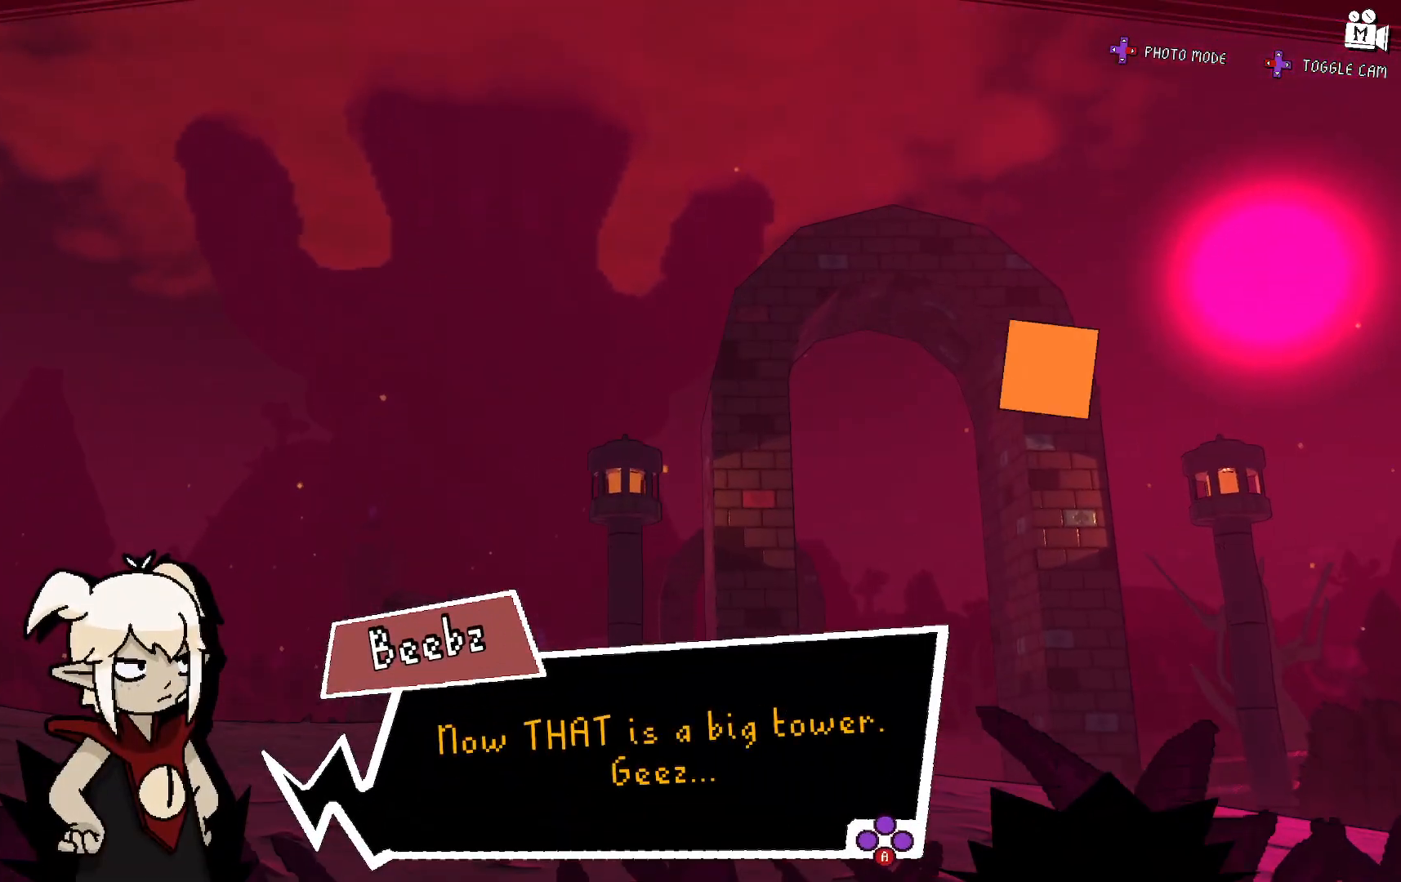
{"buttons": [], "left_stick": "center", "right_stick": "center", "events": []}
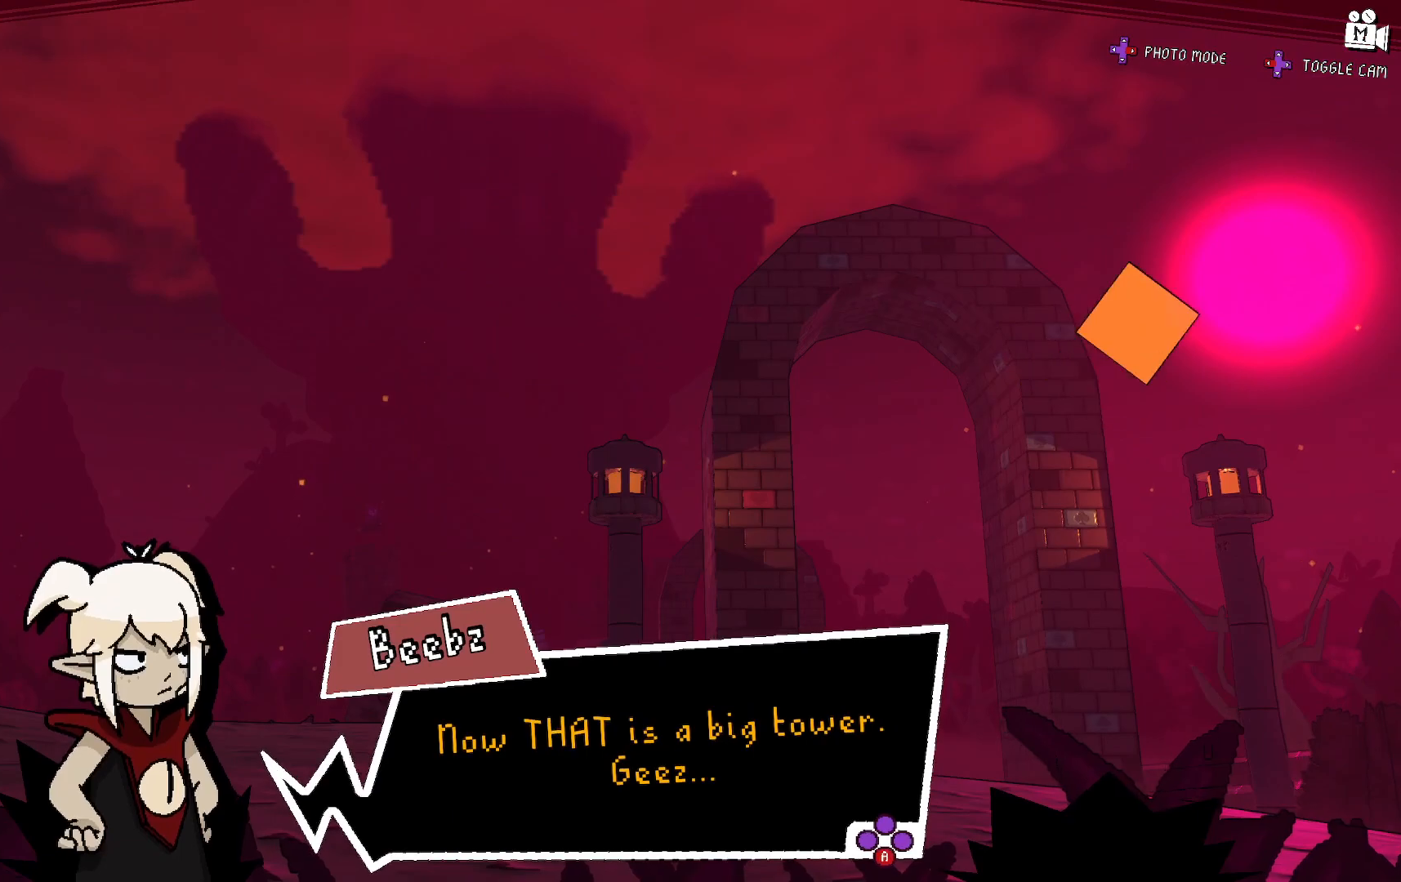
{"buttons": [], "left_stick": "center", "right_stick": "center", "events": []}
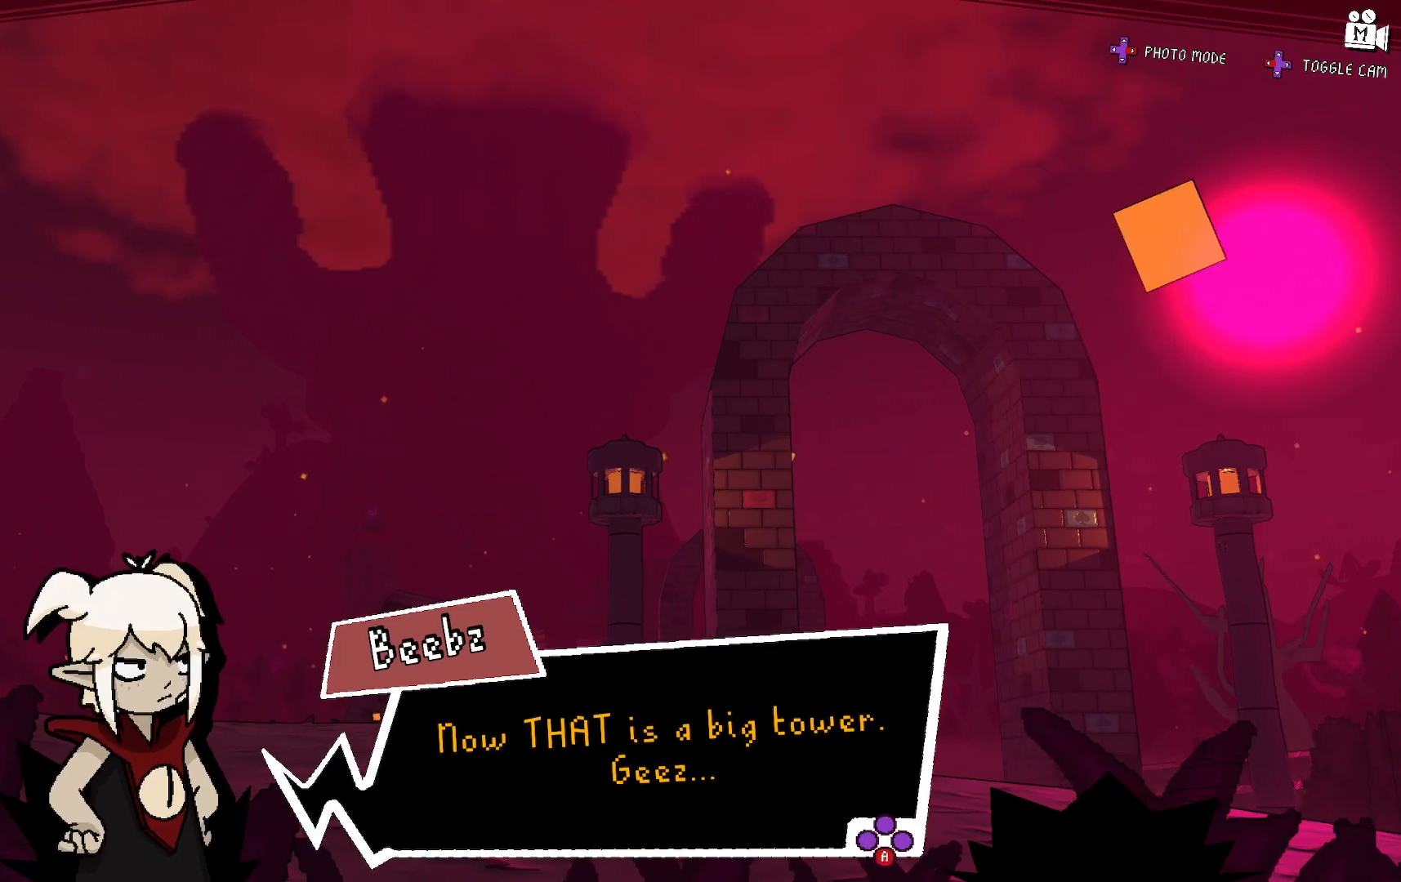
{"buttons": [], "left_stick": "center", "right_stick": "center", "events": []}
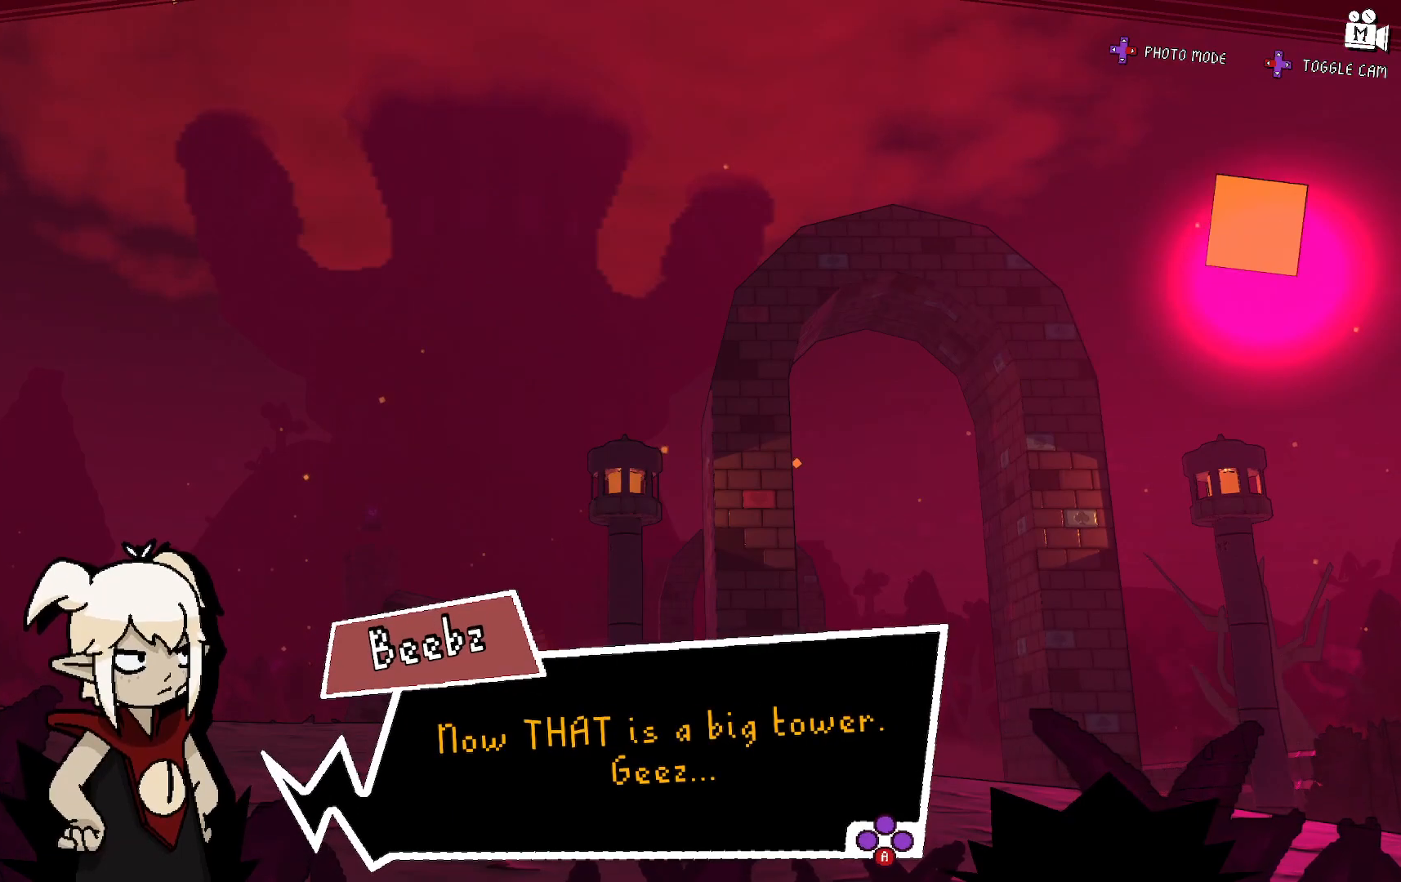
{"buttons": [], "left_stick": "center", "right_stick": "center", "events": [[333, "A", "down"], [417, "A", "up"]]}
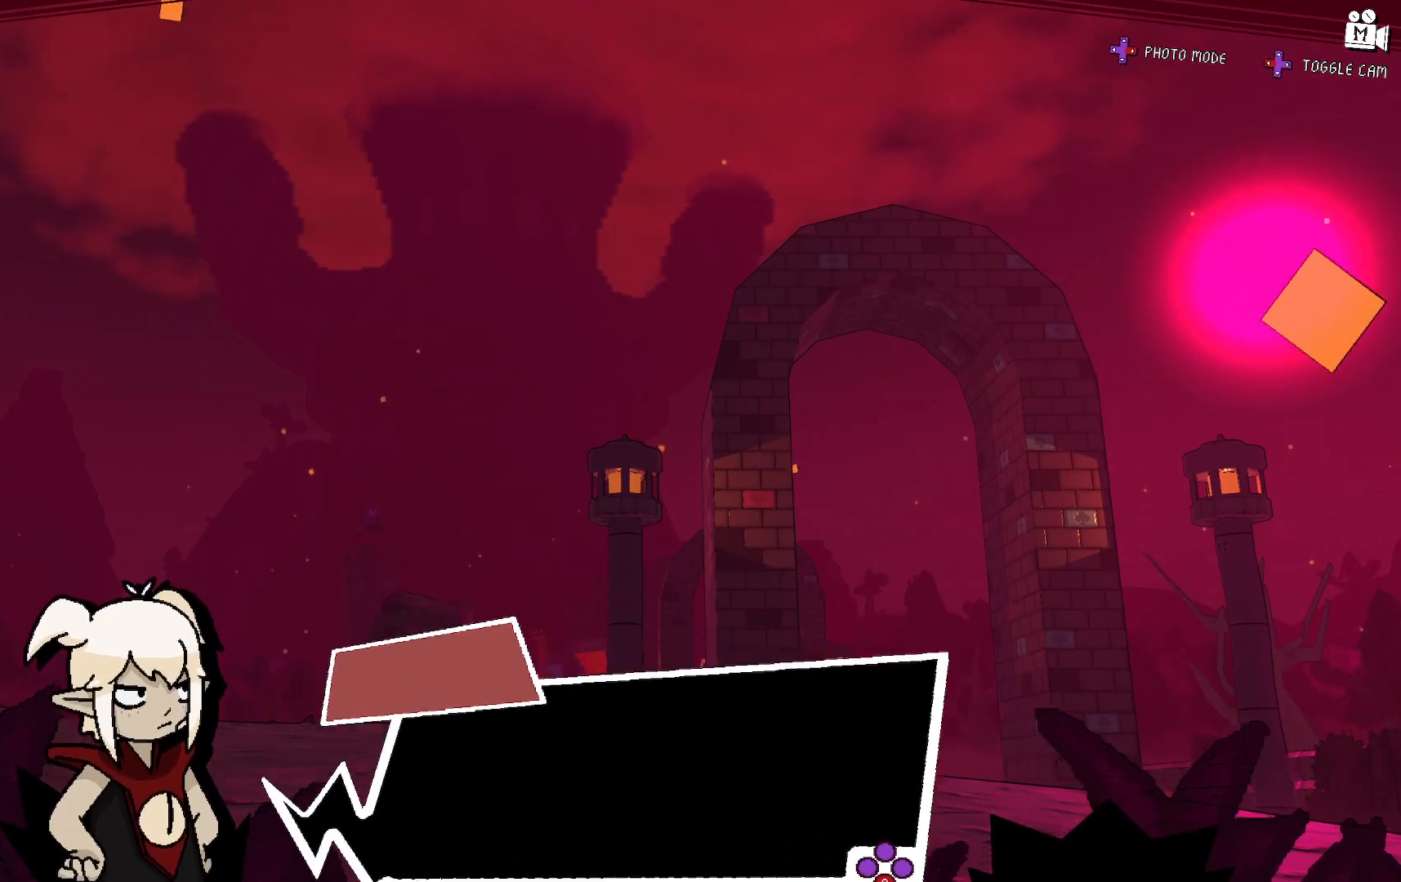
{"buttons": [], "left_stick": "center", "right_stick": "center", "events": []}
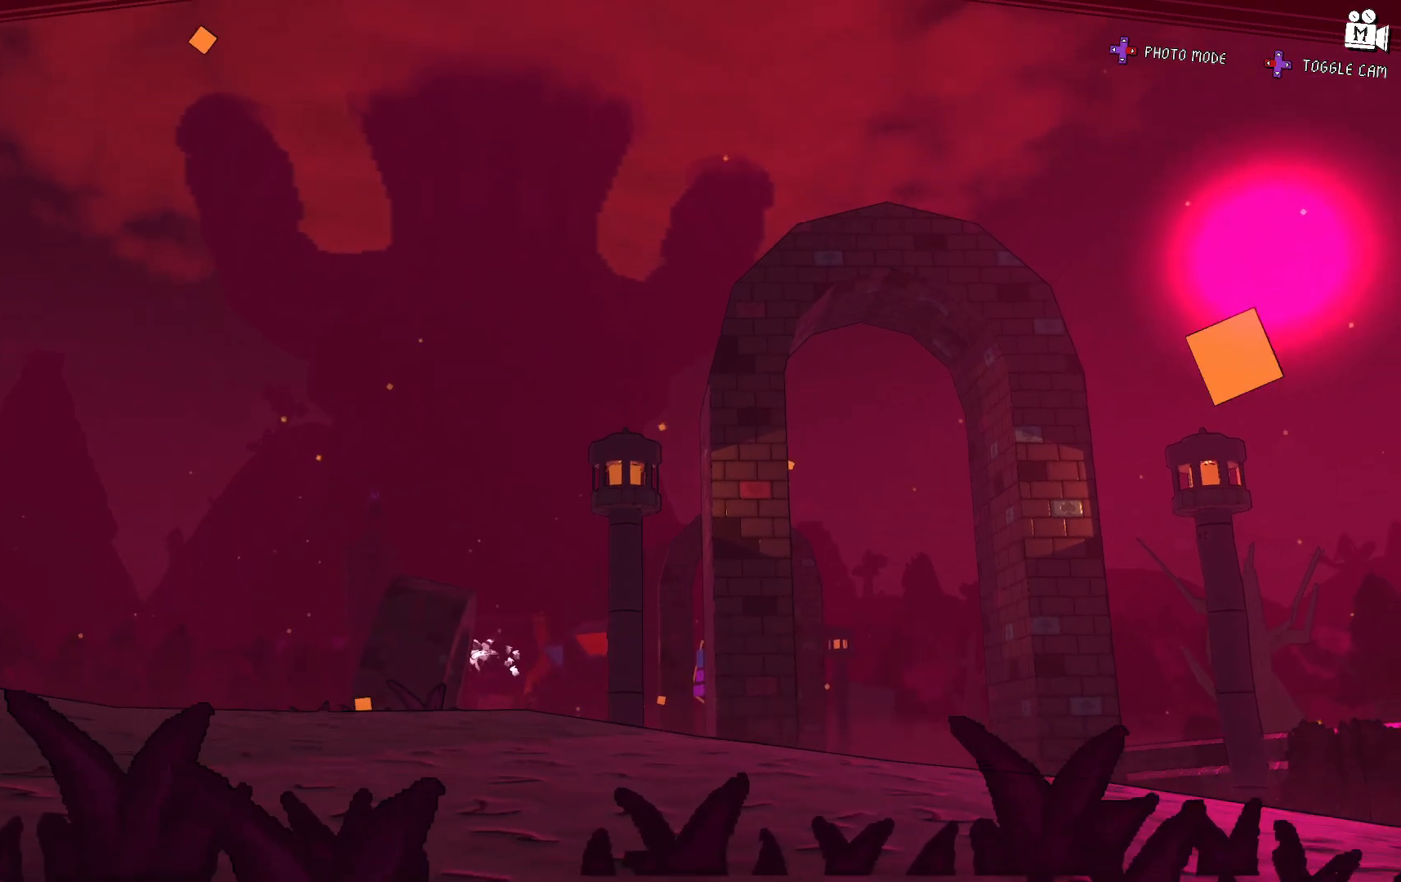
{"buttons": [], "left_stick": "center", "right_stick": "center", "events": []}
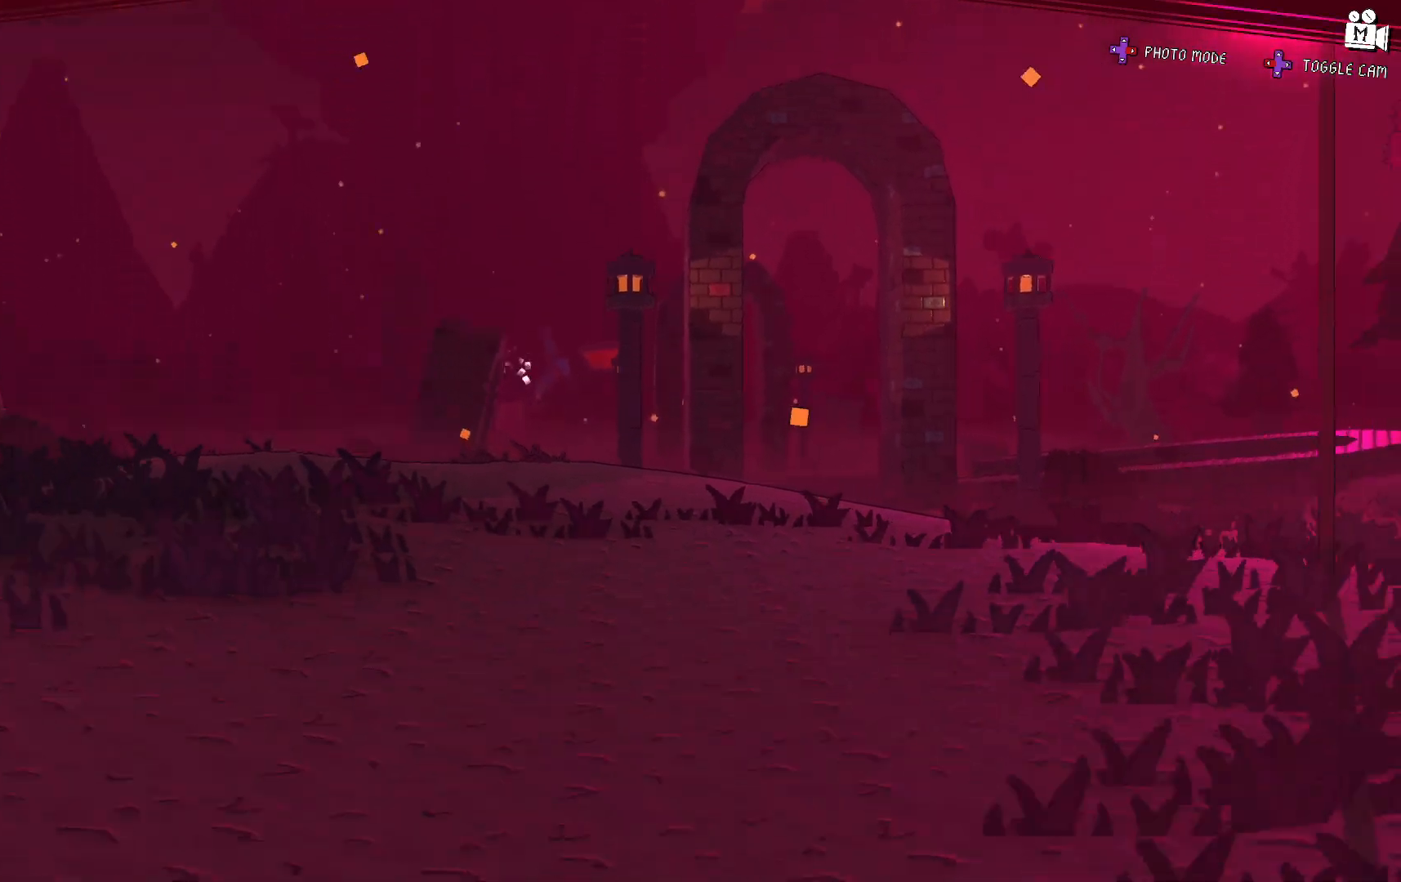
{"buttons": [], "left_stick": "center", "right_stick": "center", "events": []}
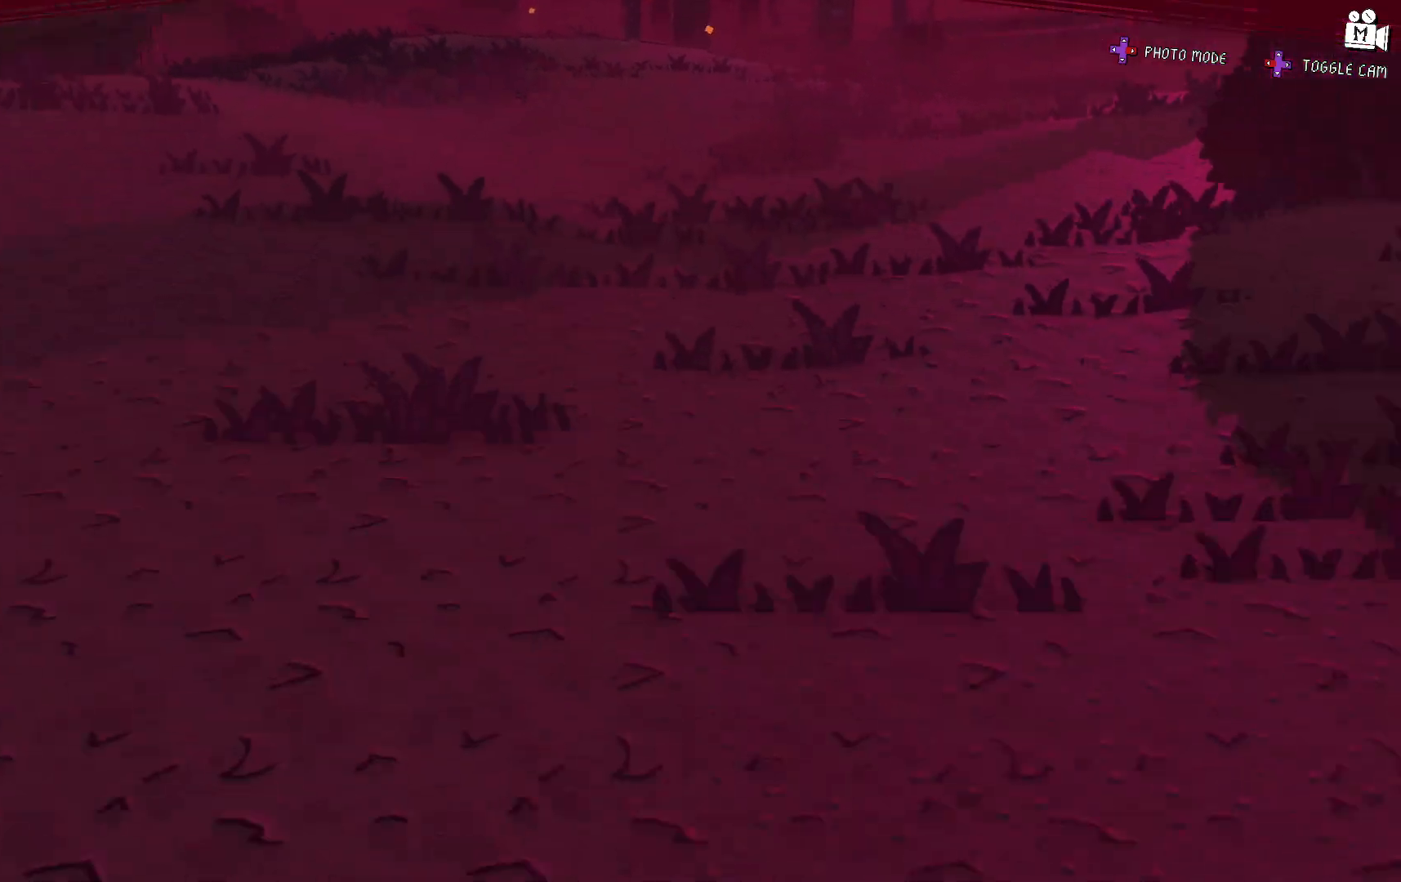
{"buttons": [], "left_stick": "center", "right_stick": "center", "events": []}
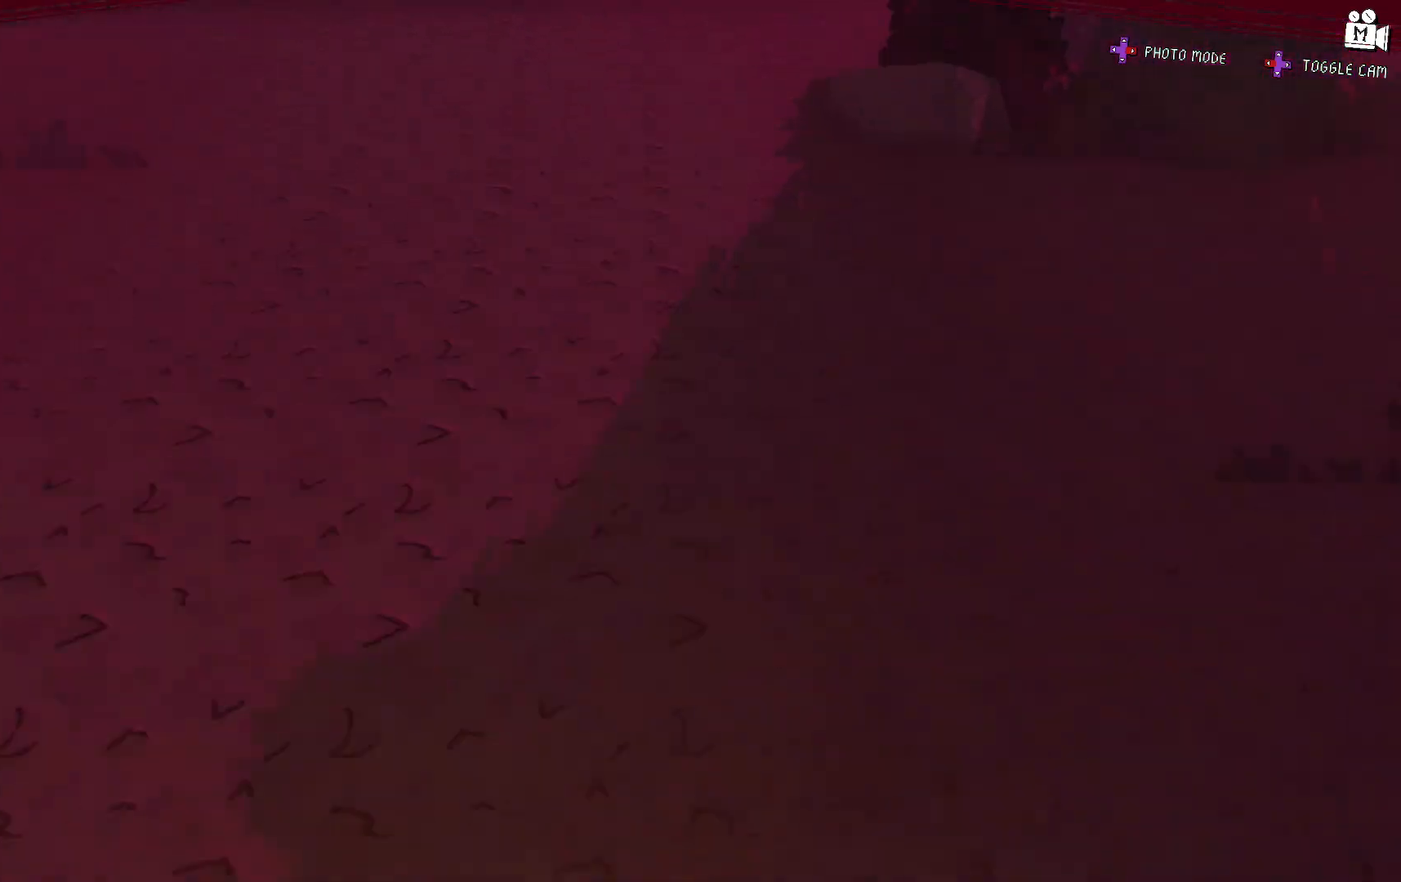
{"buttons": [], "left_stick": "center", "right_stick": "center", "events": []}
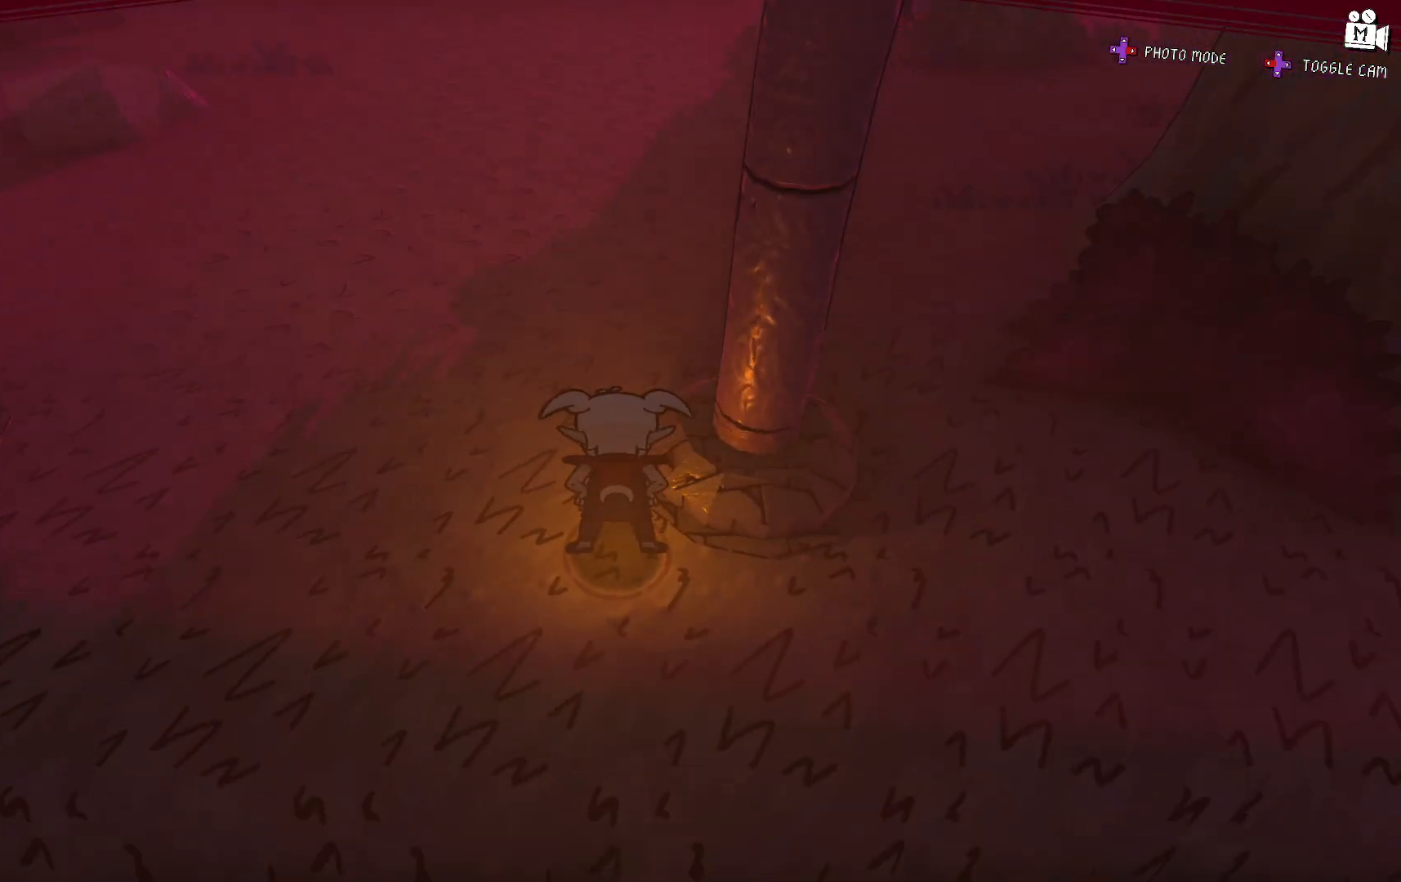
{"buttons": [], "left_stick": "center", "right_stick": "center", "events": []}
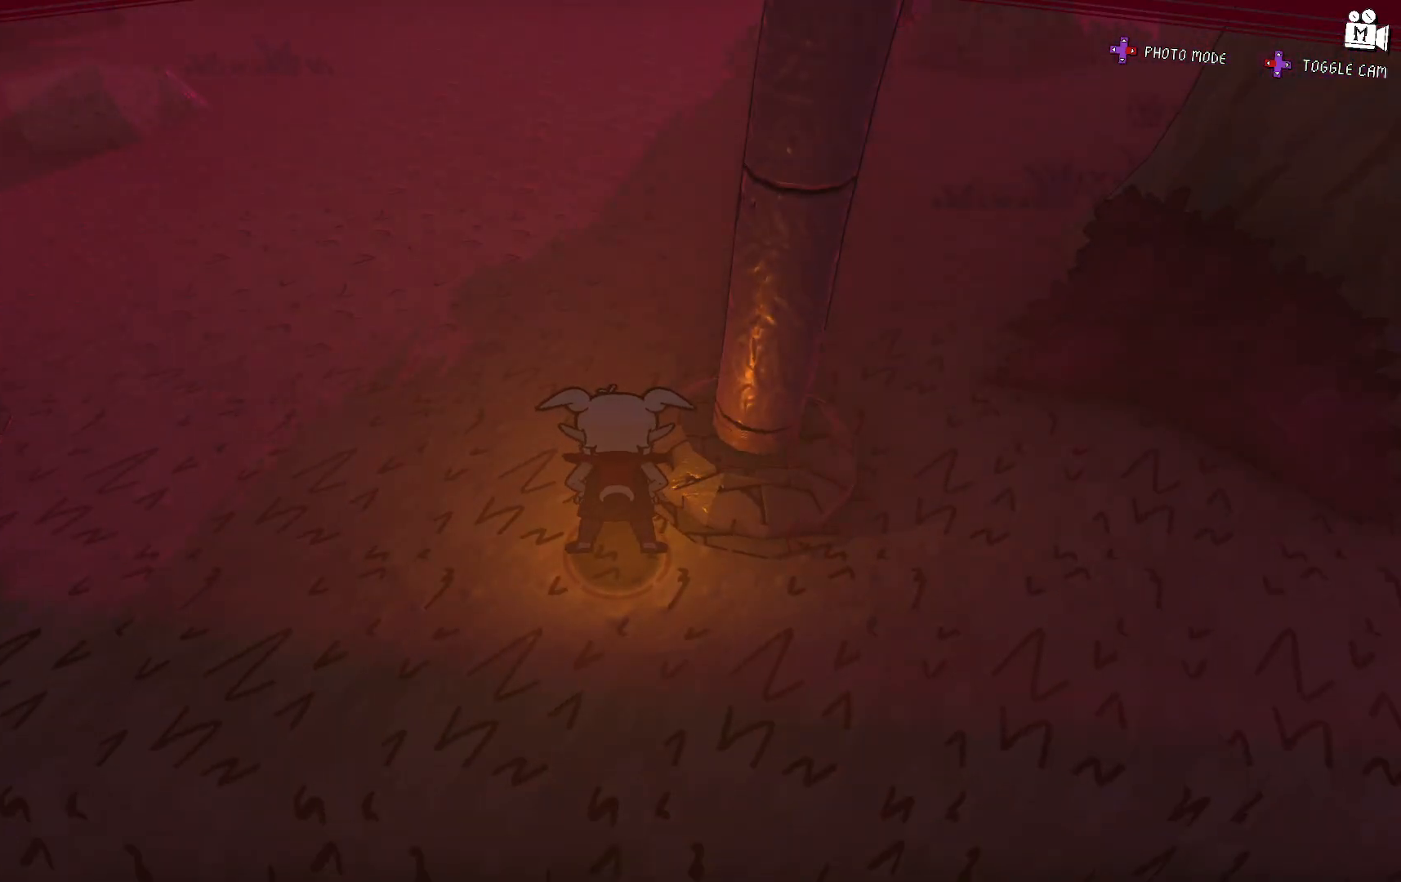
{"buttons": [], "left_stick": "center", "right_stick": "center", "events": []}
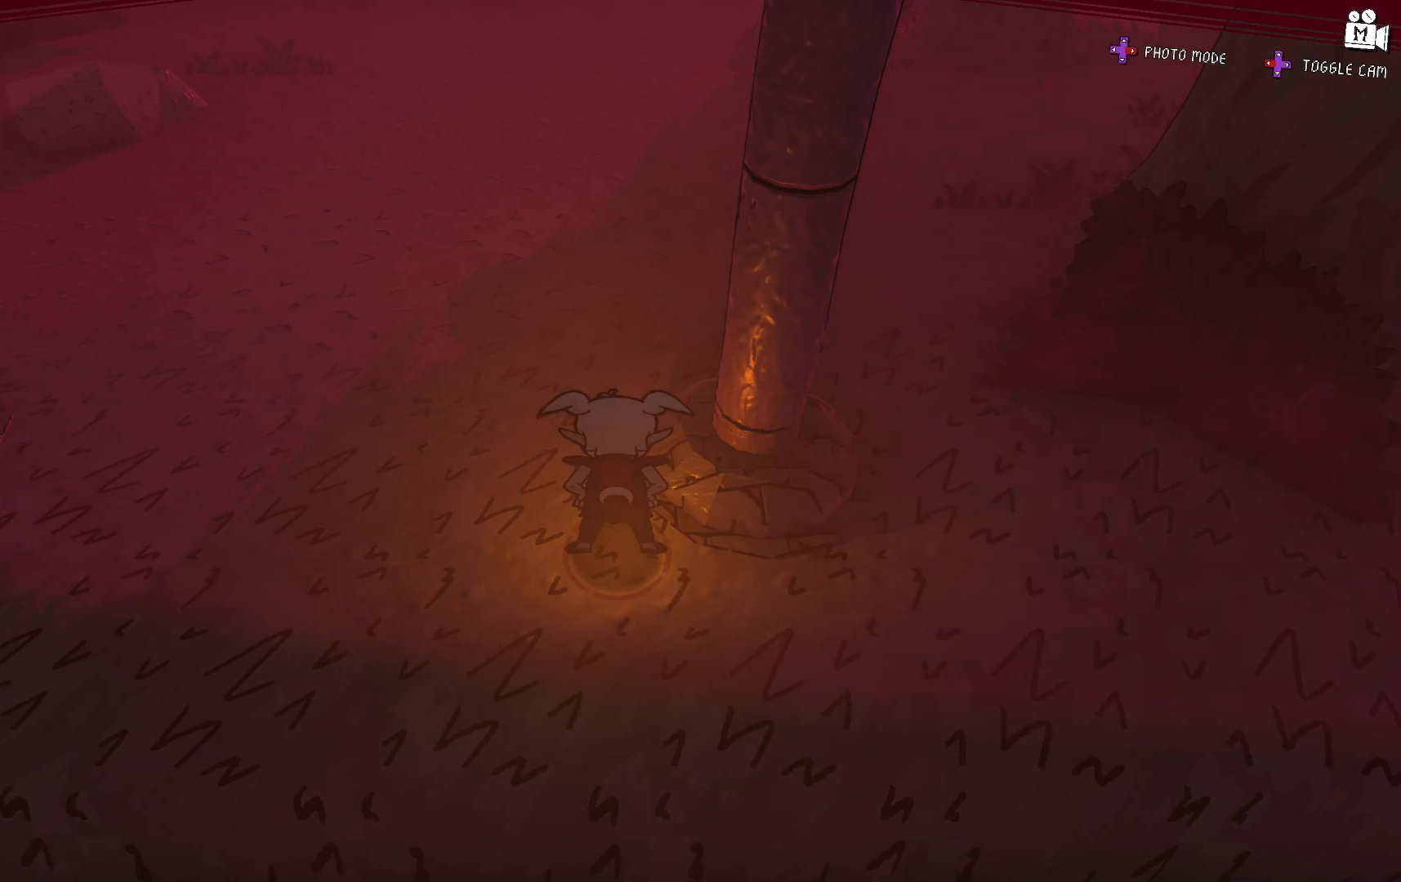
{"buttons": [], "left_stick": "center", "right_stick": "center", "events": []}
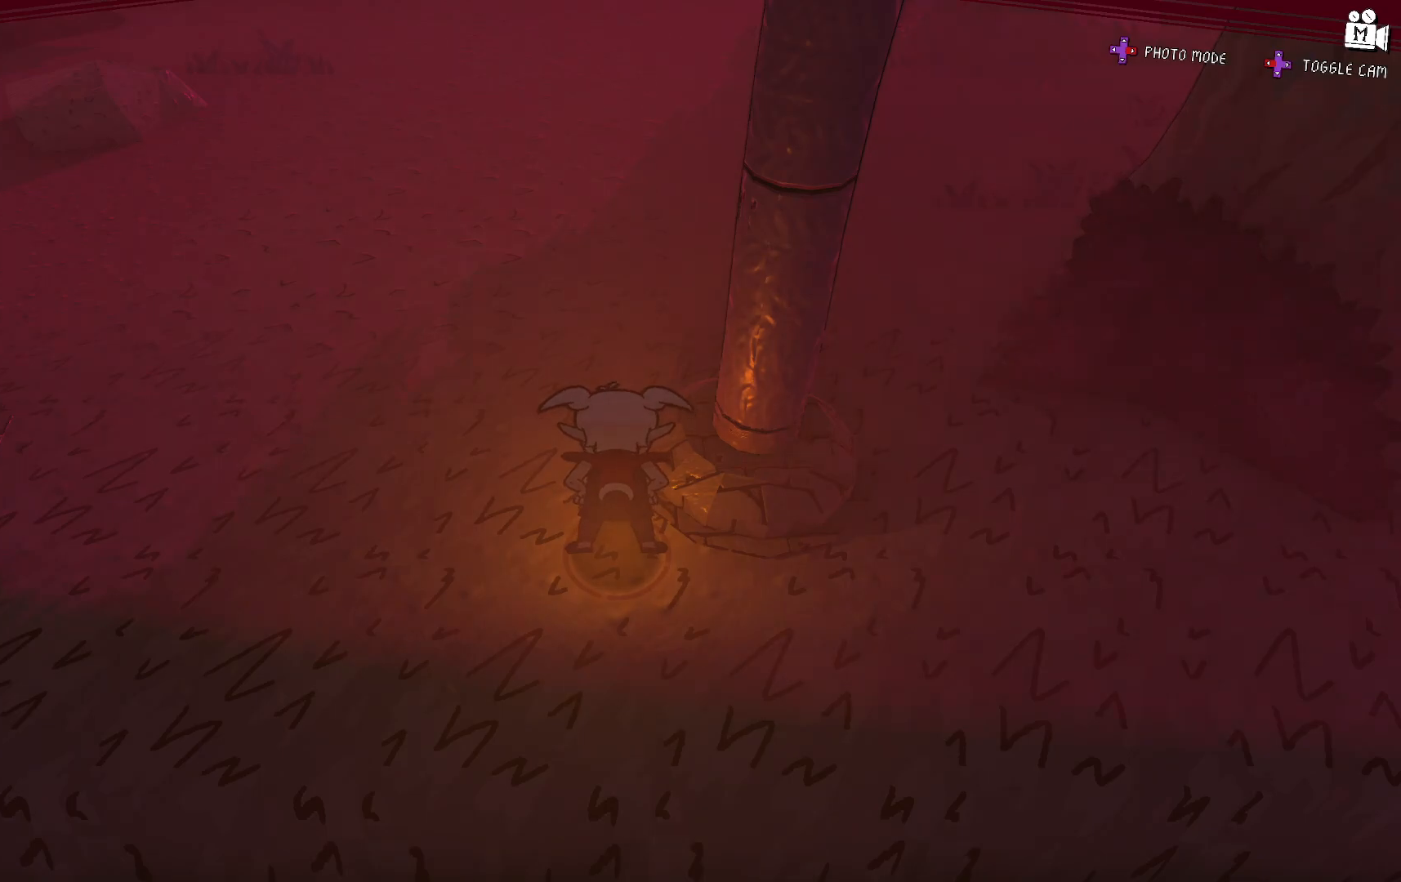
{"buttons": [], "left_stick": "up", "right_stick": "center", "events": [[183, "left_stick", "up"]]}
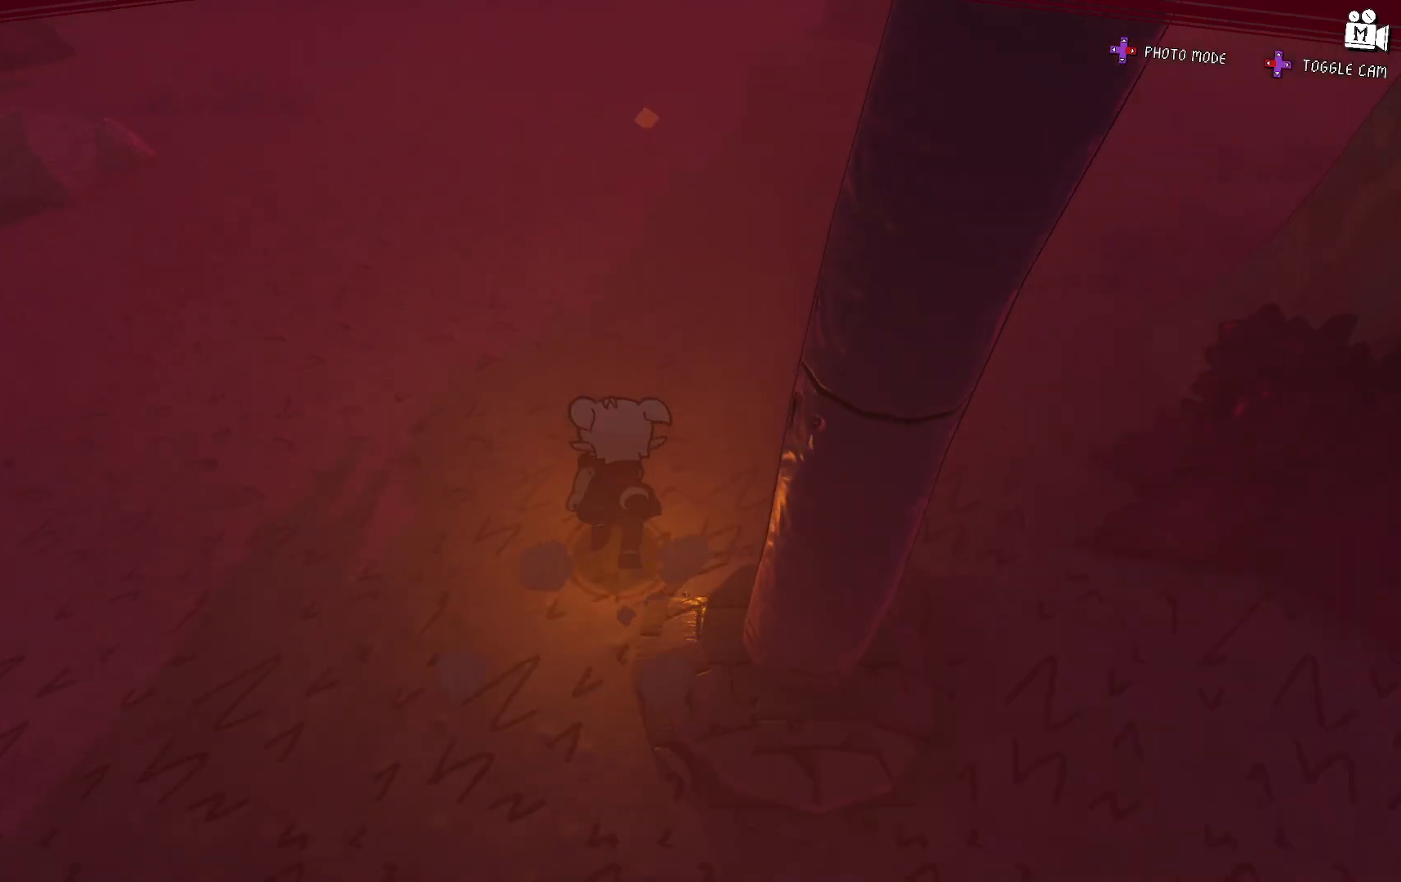
{"buttons": [], "left_stick": "up", "right_stick": "up", "events": [[233, "right_stick", "up"]]}
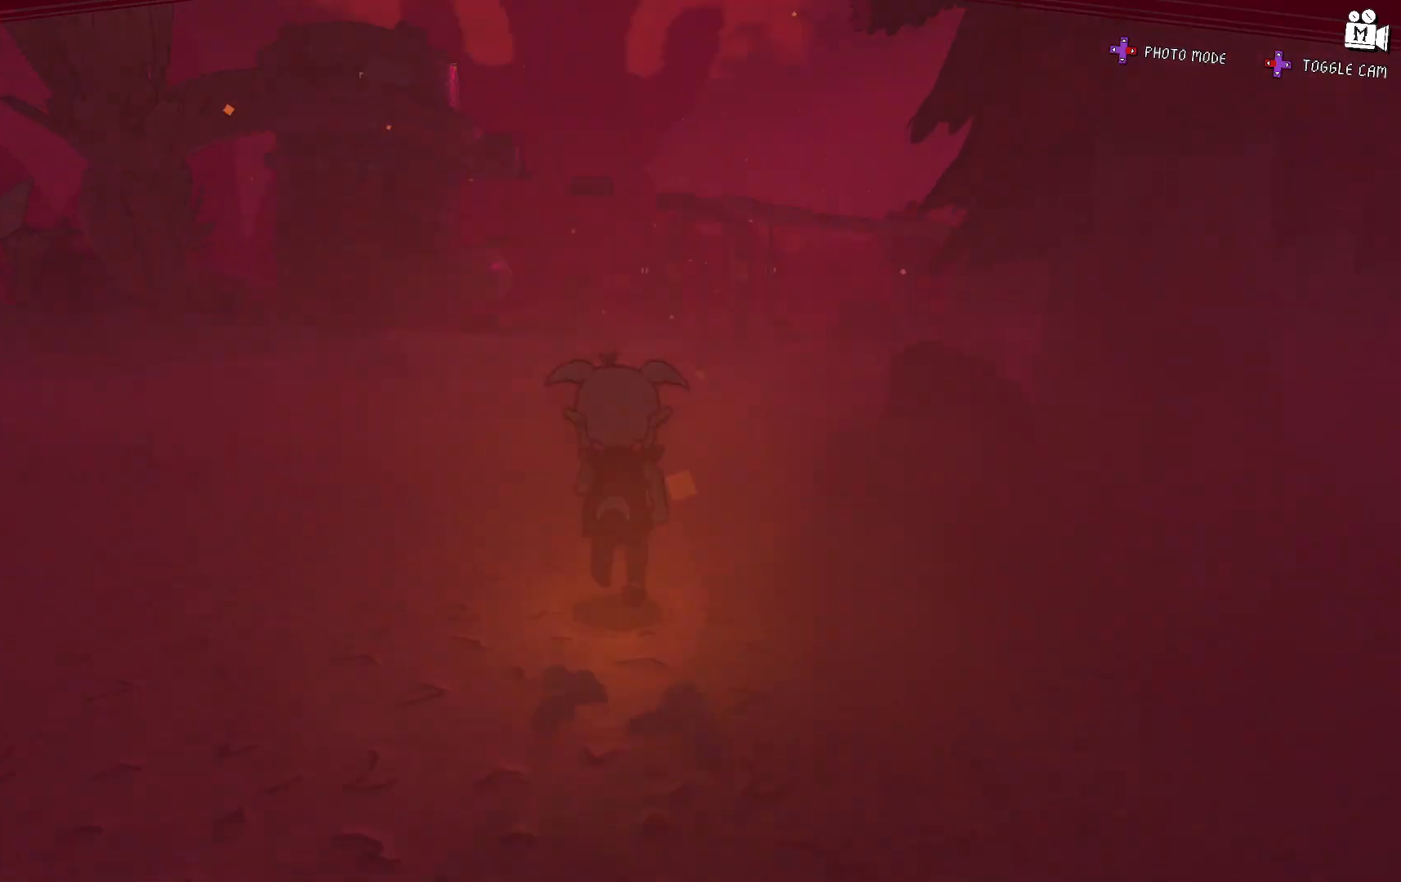
{"buttons": [], "left_stick": "up", "right_stick": "center", "events": [[83, "right_stick", "center"], [133, "left_stick", "center"], [383, "left_stick", "up"]]}
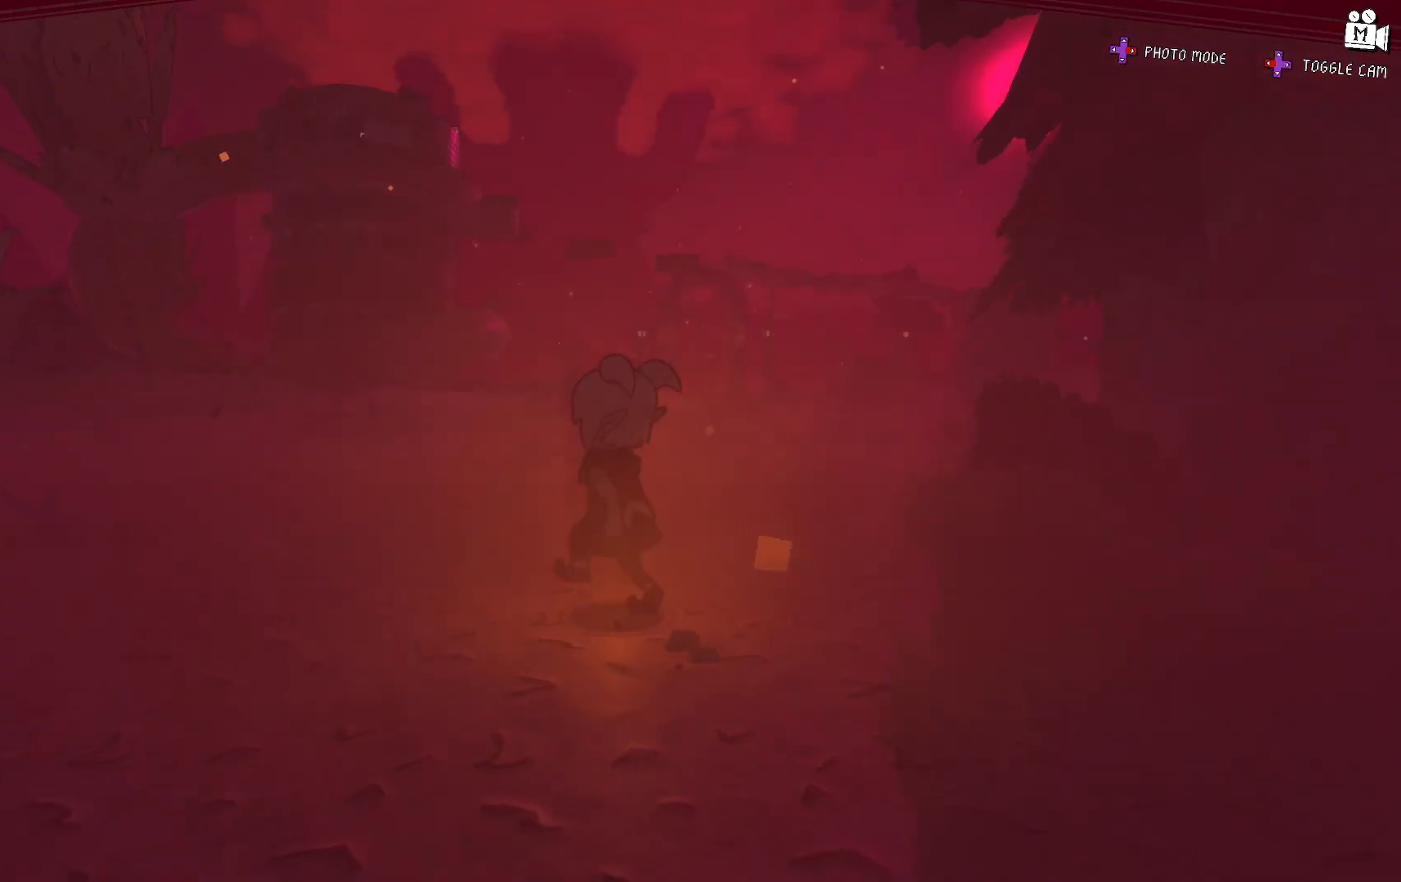
{"buttons": [], "left_stick": "up", "right_stick": "down-right", "events": [[83, "right_stick", "right"], [200, "right_stick", "center"], [383, "right_stick", "right"], [450, "right_stick", "down-right"]]}
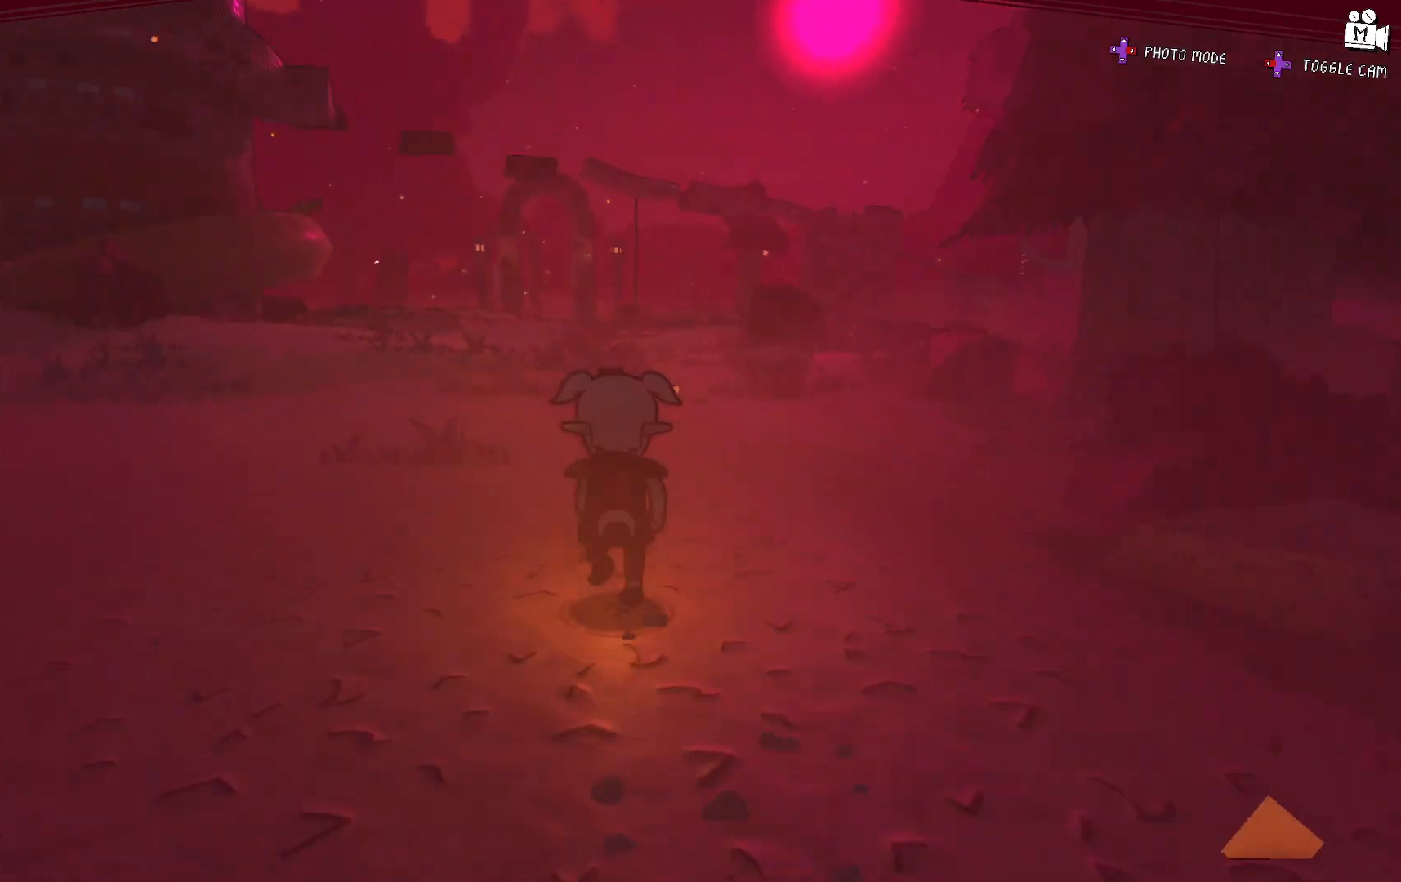
{"buttons": [], "left_stick": "up", "right_stick": "center", "events": [[133, "right_stick", "center"]]}
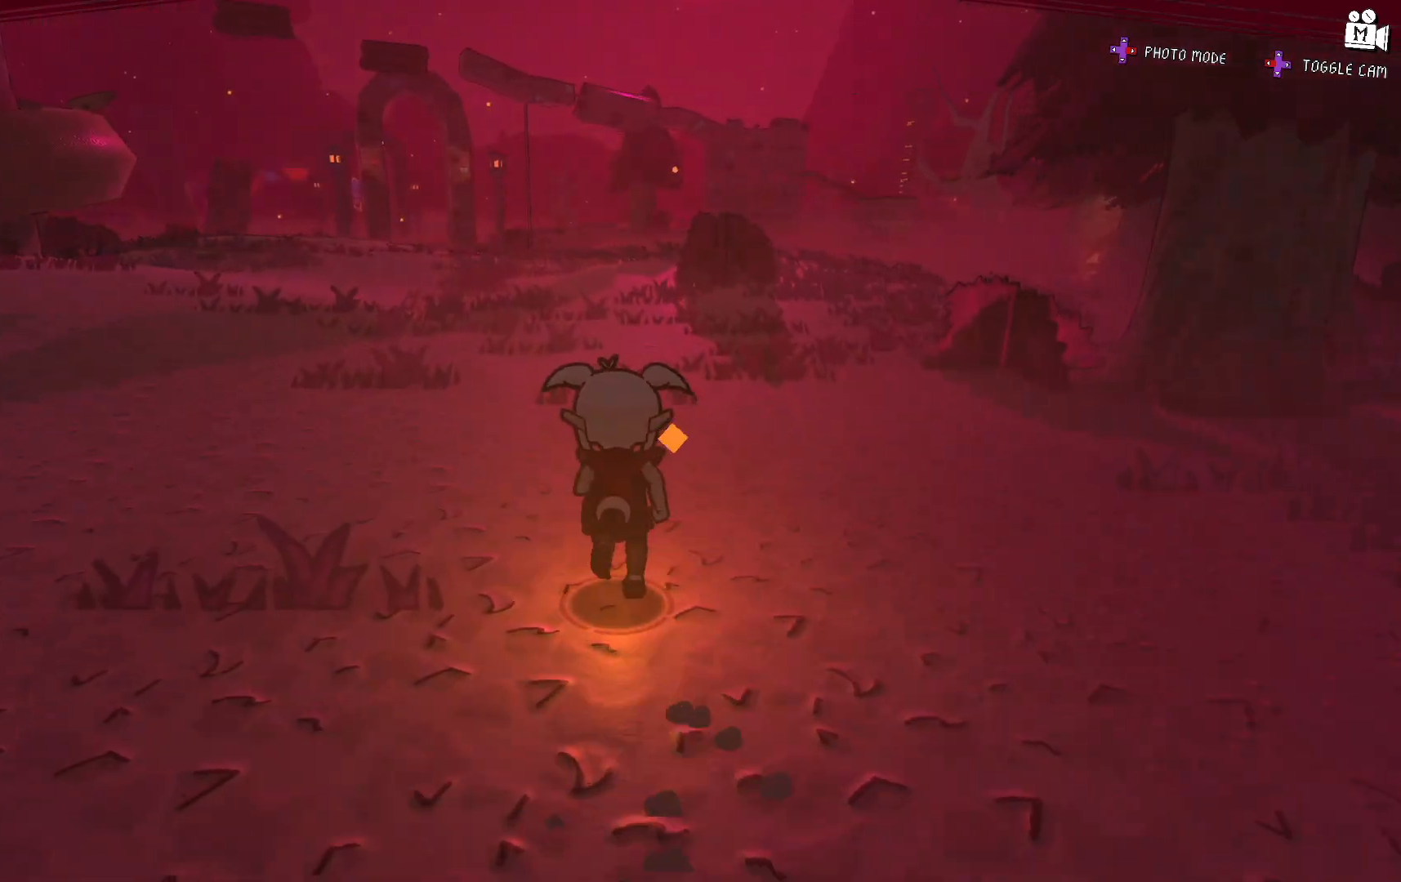
{"buttons": [], "left_stick": "left", "right_stick": "left", "events": [[150, "left_stick", "up-left"], [250, "right_stick", "left"], [317, "left_stick", "left"]]}
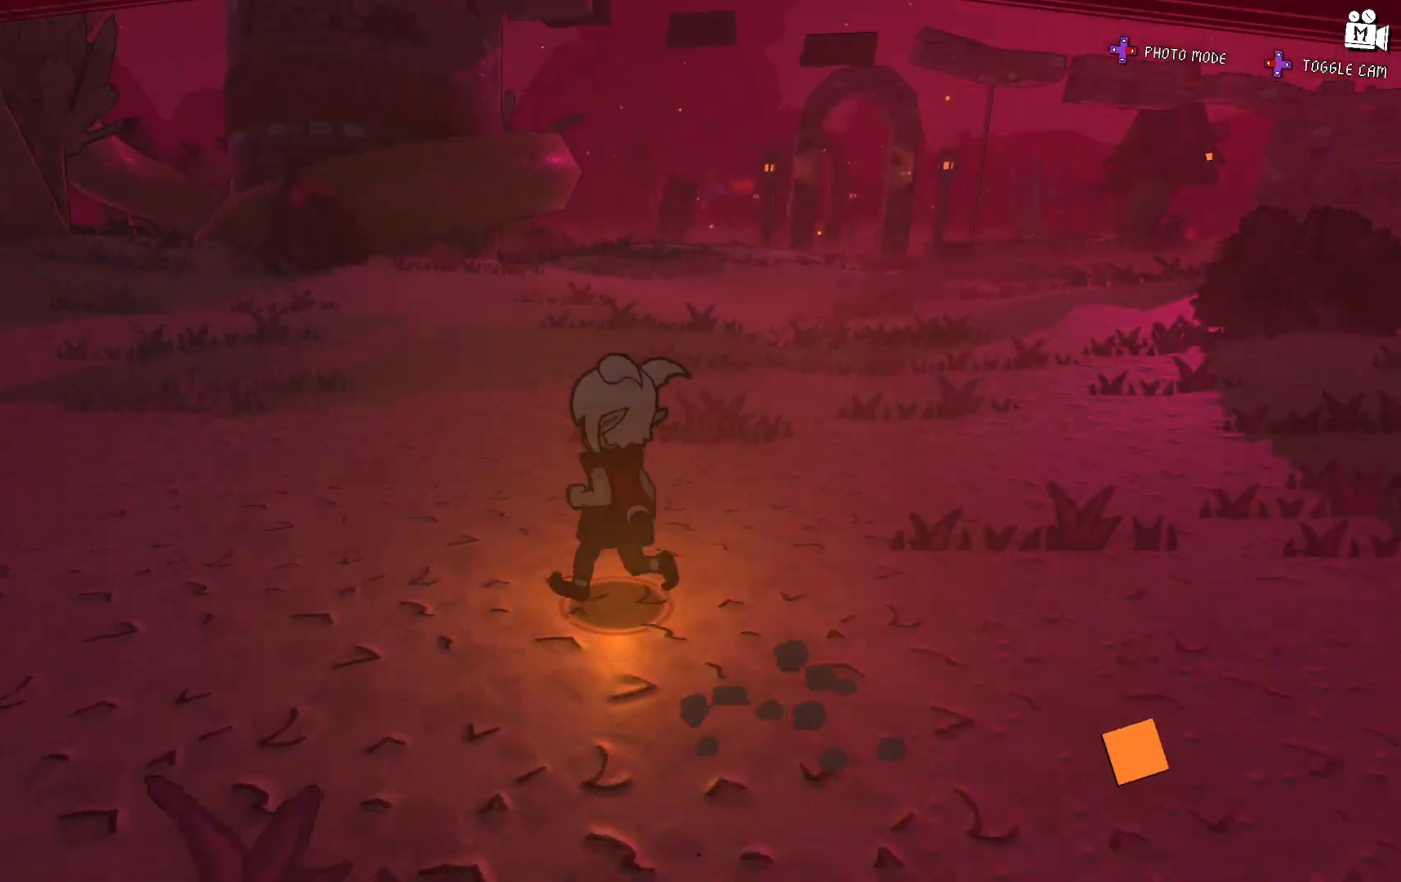
{"buttons": [], "left_stick": "up", "right_stick": "center", "events": [[50, "left_stick", "up-left"], [150, "left_stick", "up"], [367, "right_stick", "center"]]}
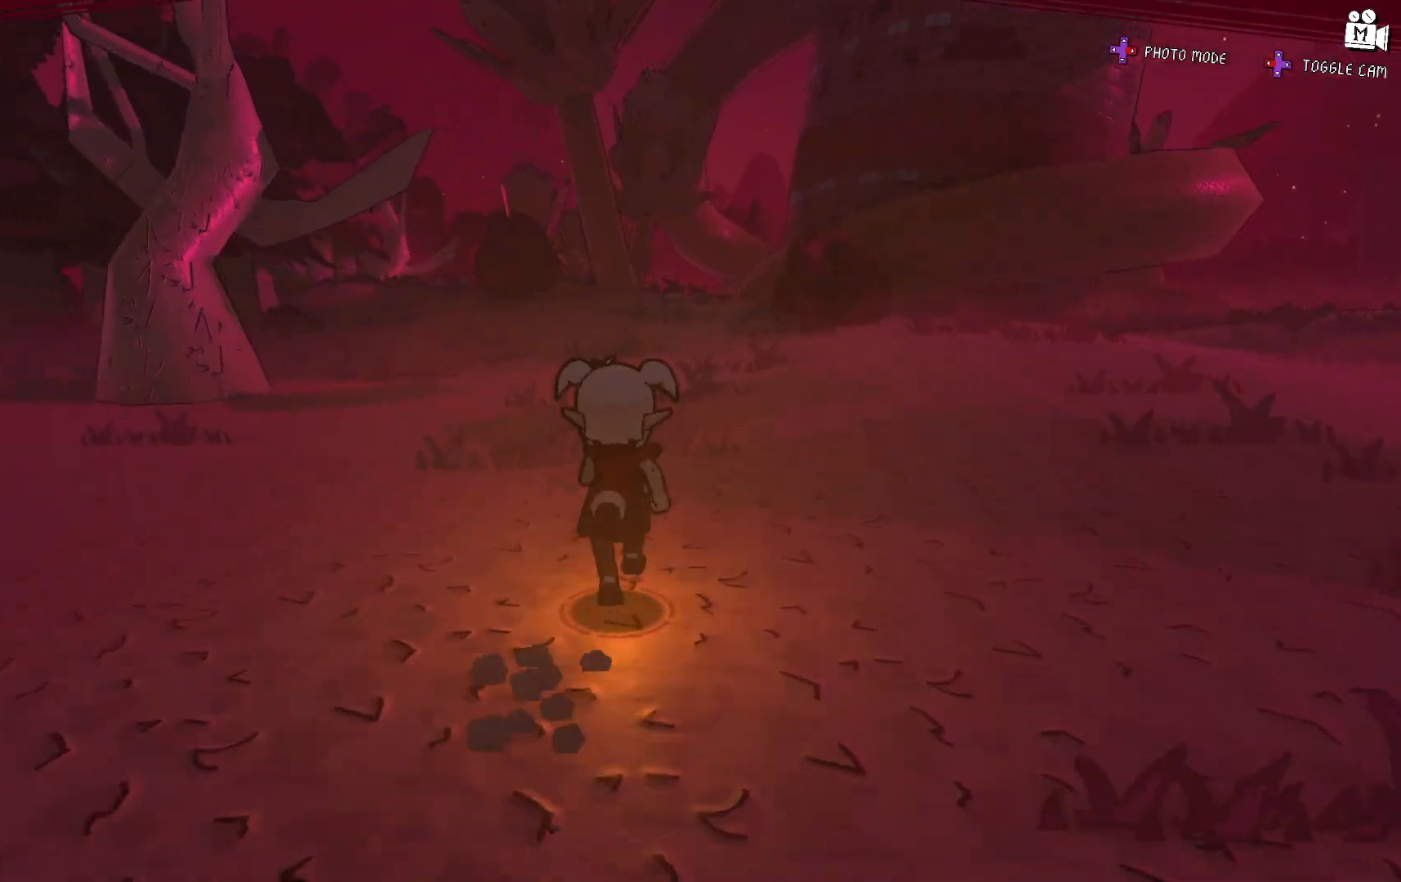
{"buttons": [], "left_stick": "up", "right_stick": "center", "events": []}
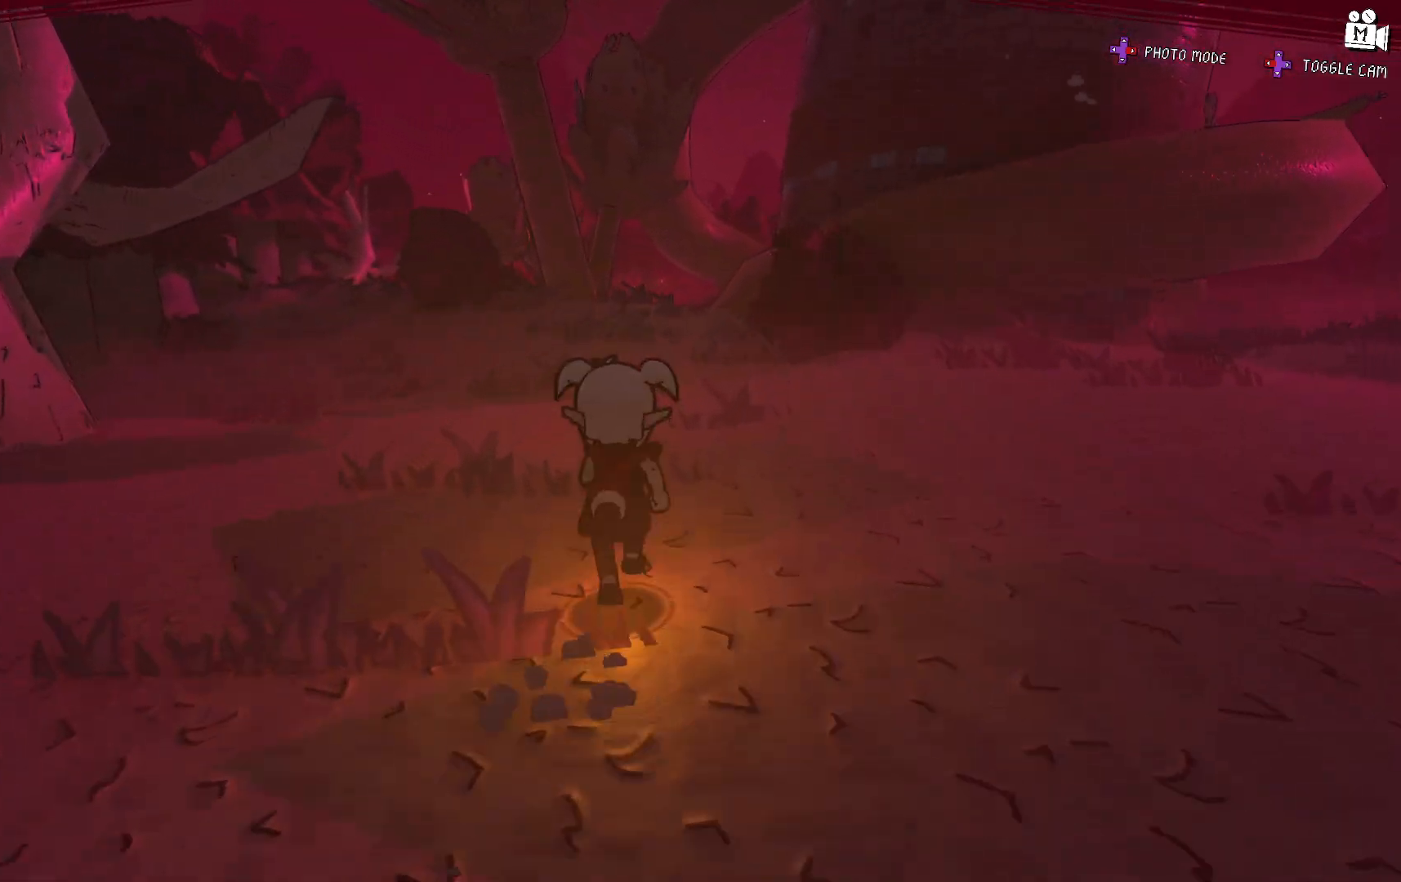
{"buttons": [], "left_stick": "up", "right_stick": "center", "events": [[50, "right_stick", "left"], [350, "right_stick", "center"]]}